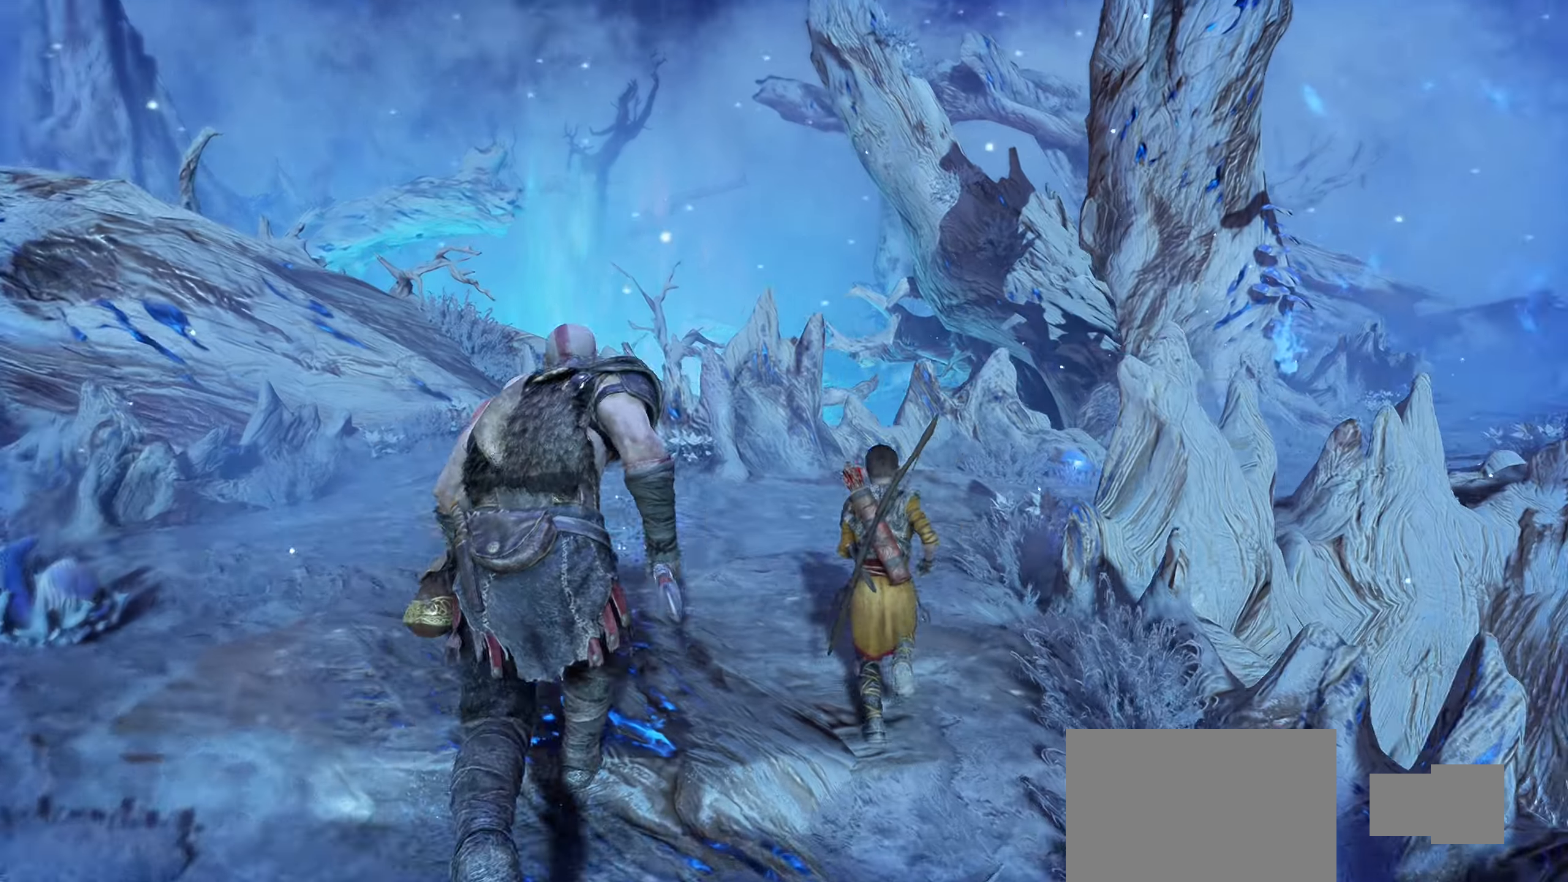
Gameplay with a controller (PlayStation layout); each line is a JSON object with the inputs held at the frame after it. "events" lists button and stick changes between this image and that frame as [ms after this image, input, new state], when the widget could be followed in between.
{"buttons": [], "left_stick": "up", "right_stick": "right", "events": [[267, "right_stick", "center"], [433, "right_stick", "right"]]}
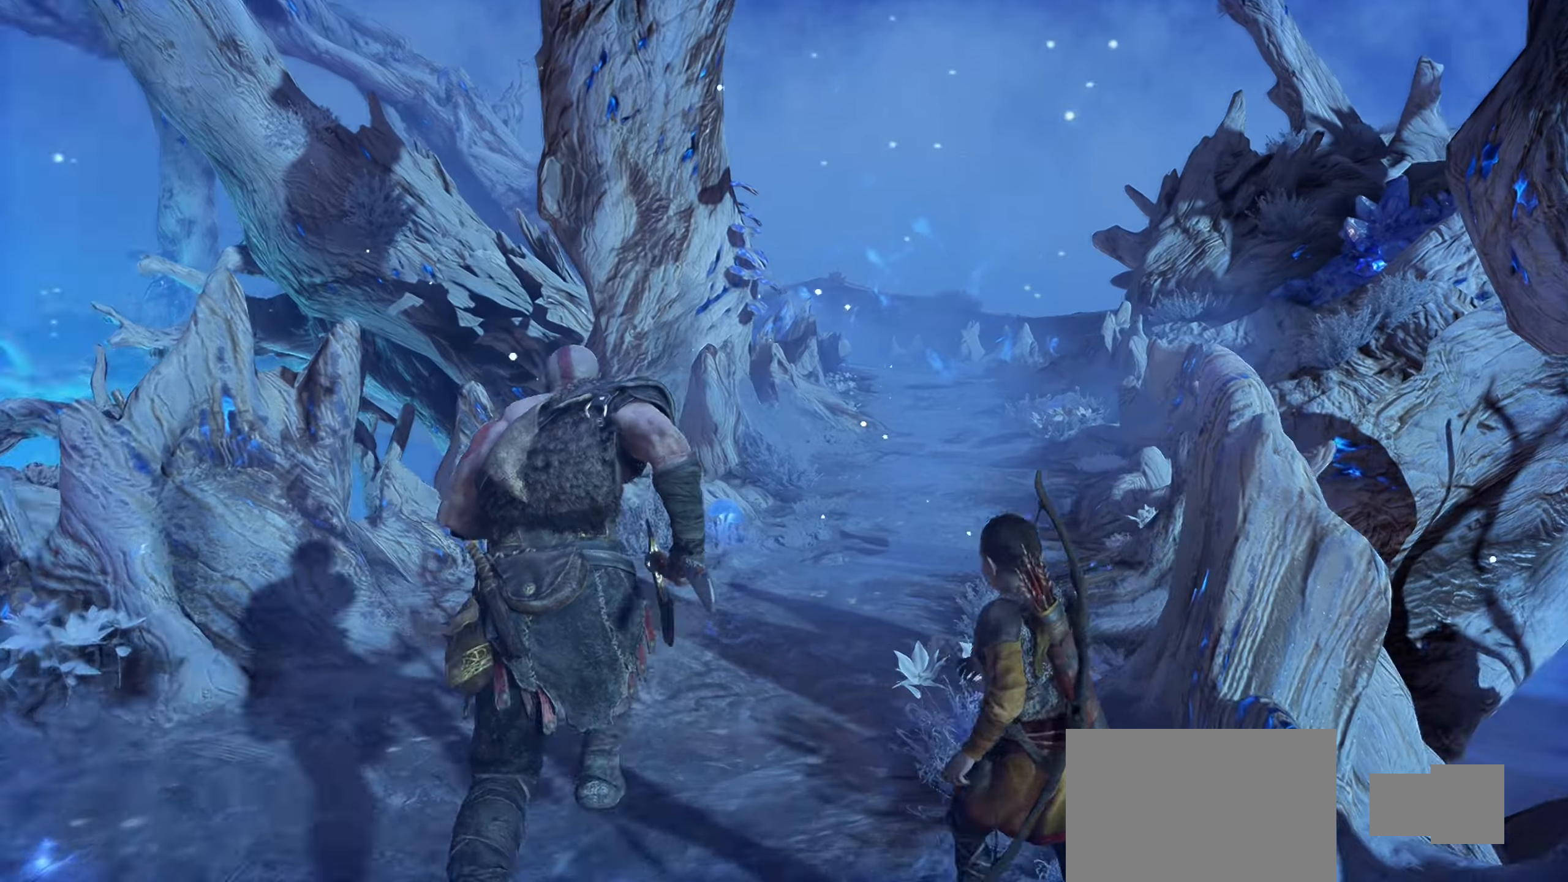
{"buttons": [], "left_stick": "up", "right_stick": "center", "events": [[150, "right_stick", "center"]]}
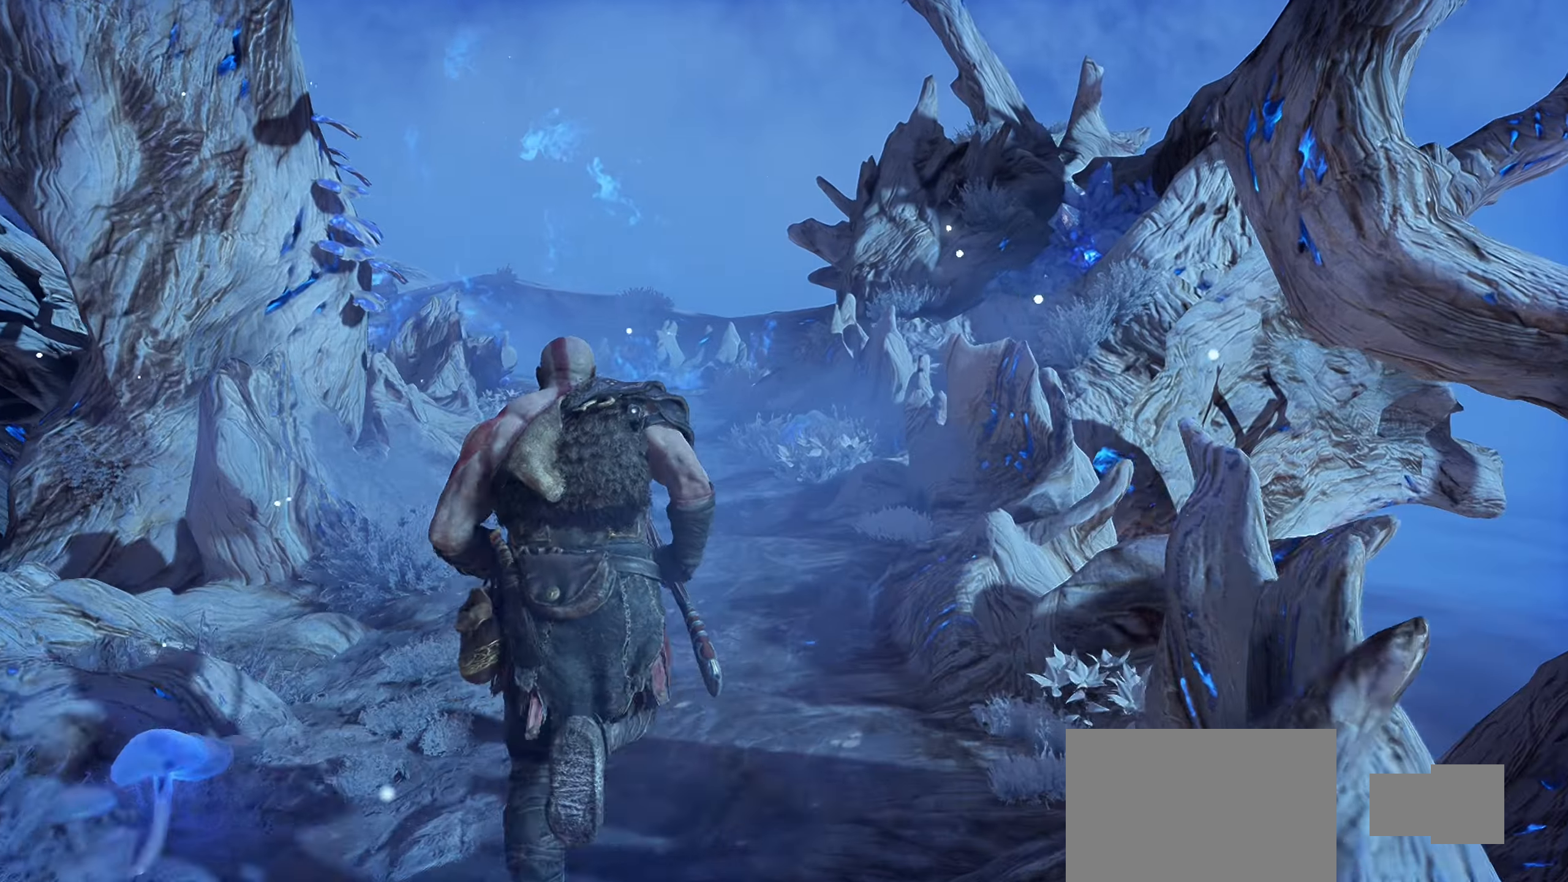
{"buttons": [], "left_stick": "up", "right_stick": "center", "events": [[133, "right_stick", "down-left"], [333, "right_stick", "center"]]}
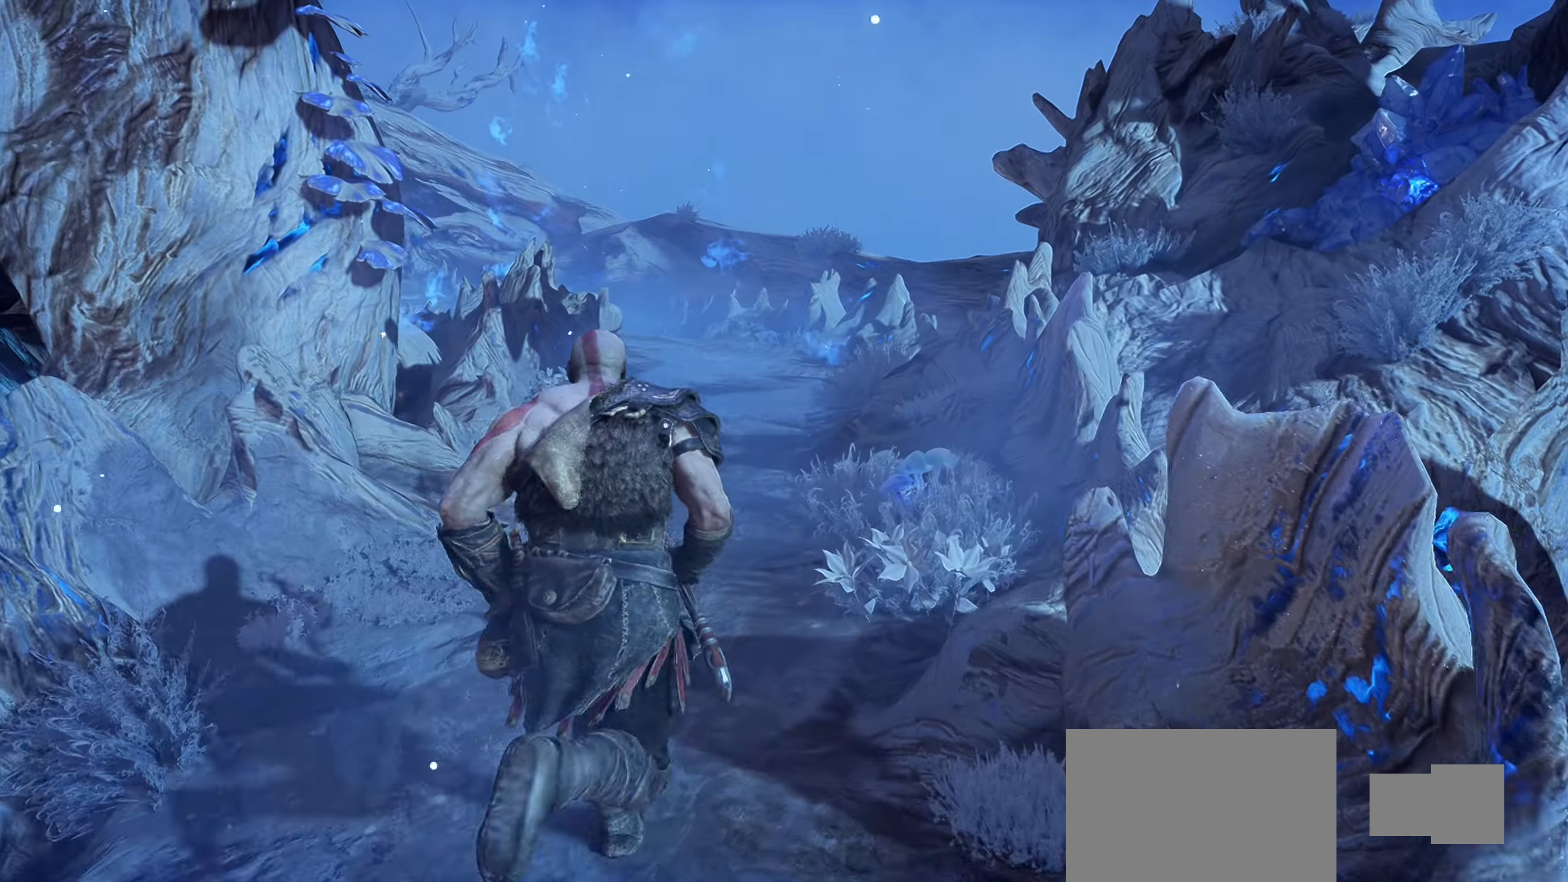
{"buttons": [], "left_stick": "up", "right_stick": "center", "events": []}
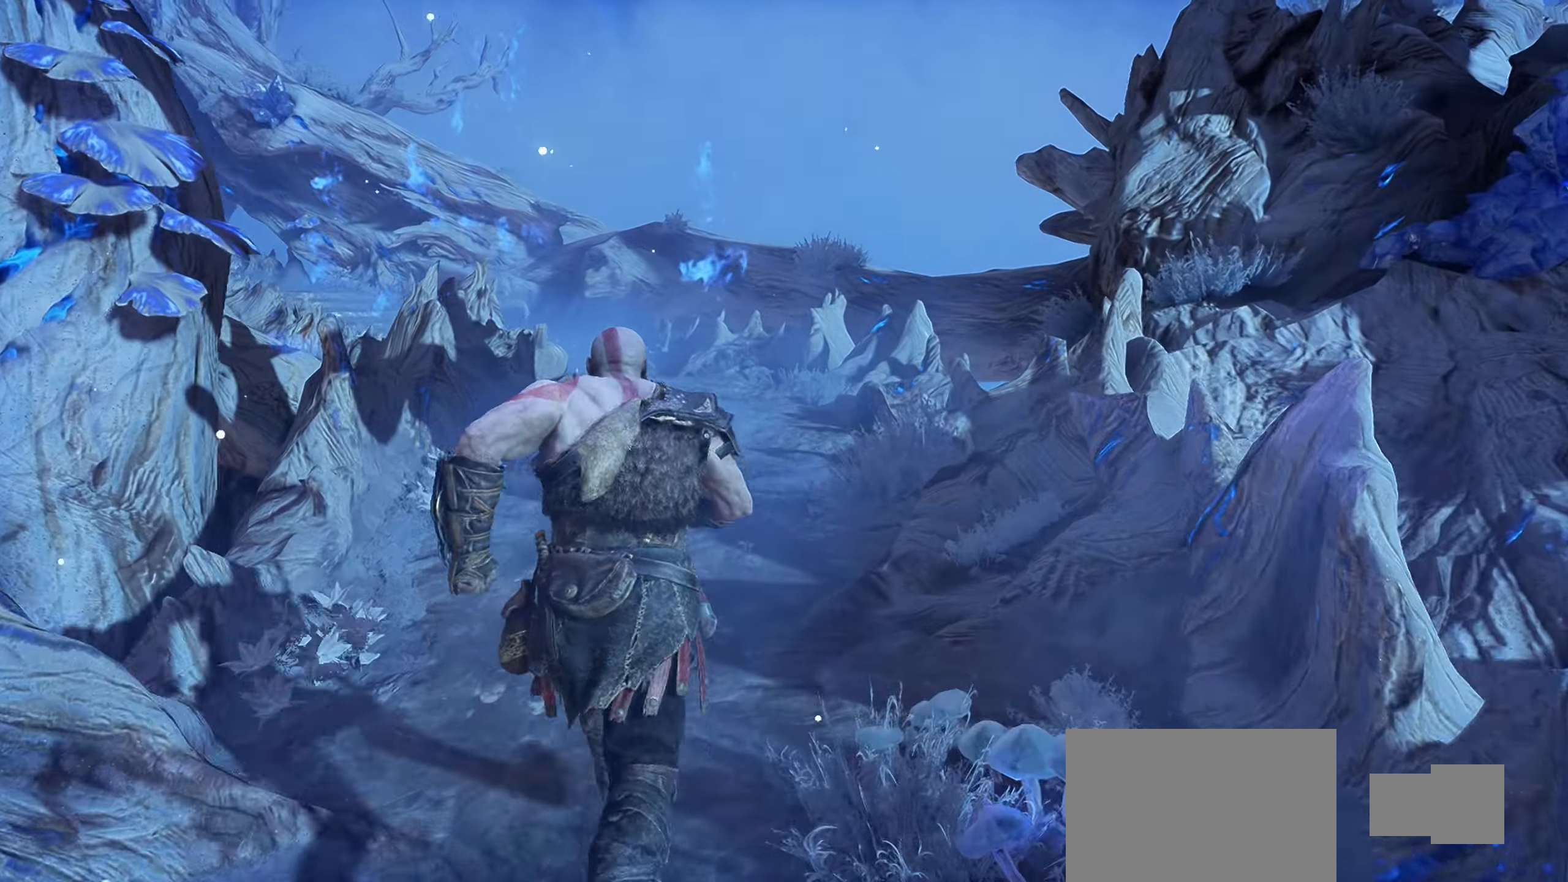
{"buttons": [], "left_stick": "up", "right_stick": "center", "events": [[100, "right_stick", "down-left"], [300, "right_stick", "center"]]}
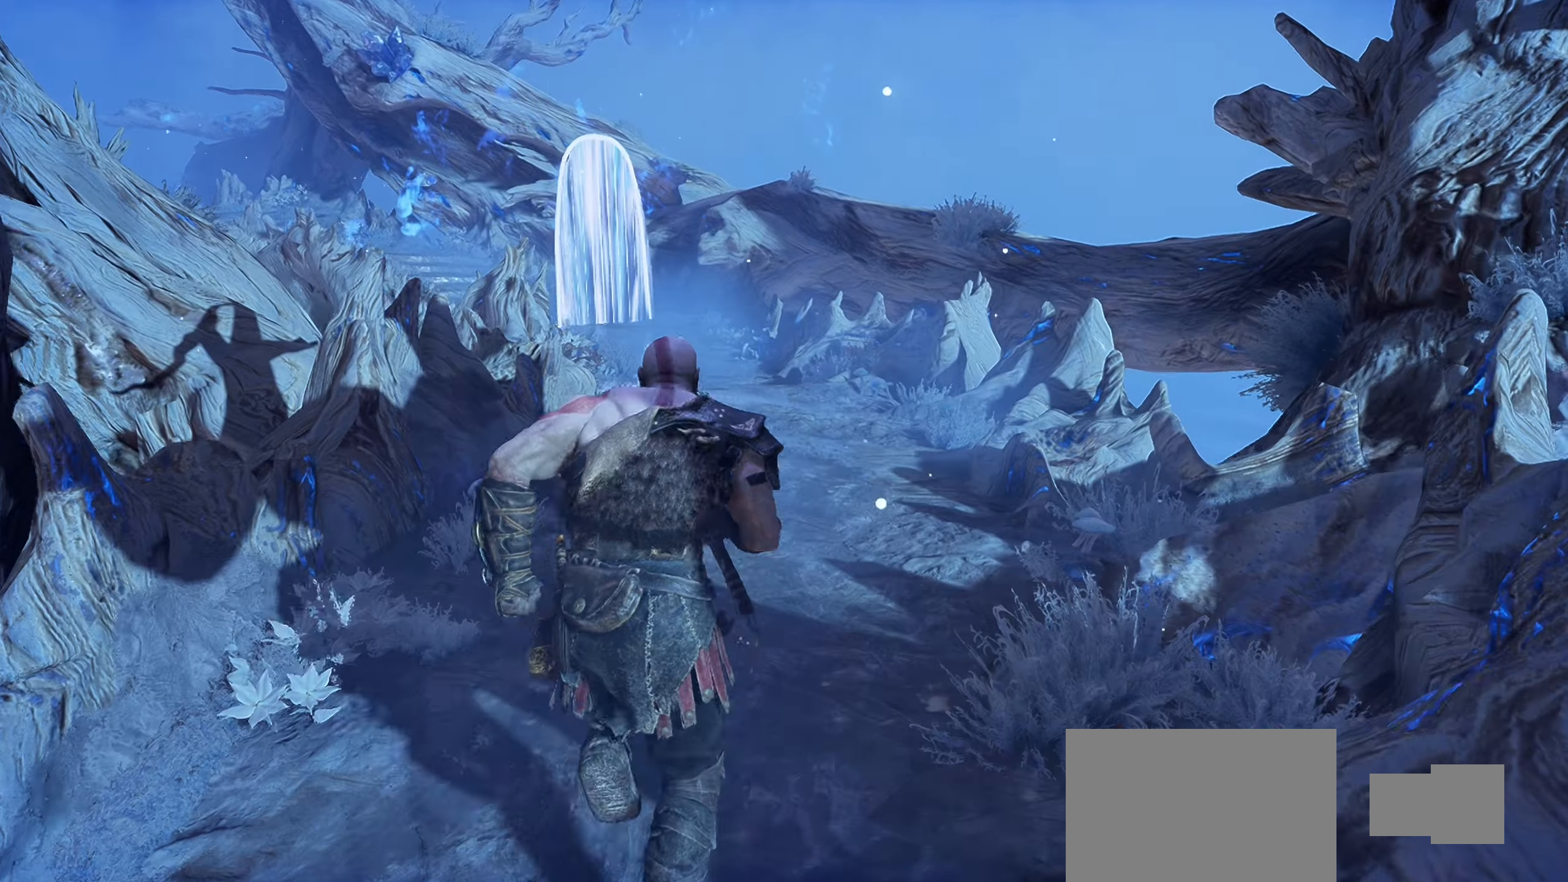
{"buttons": [], "left_stick": "up", "right_stick": "center", "events": []}
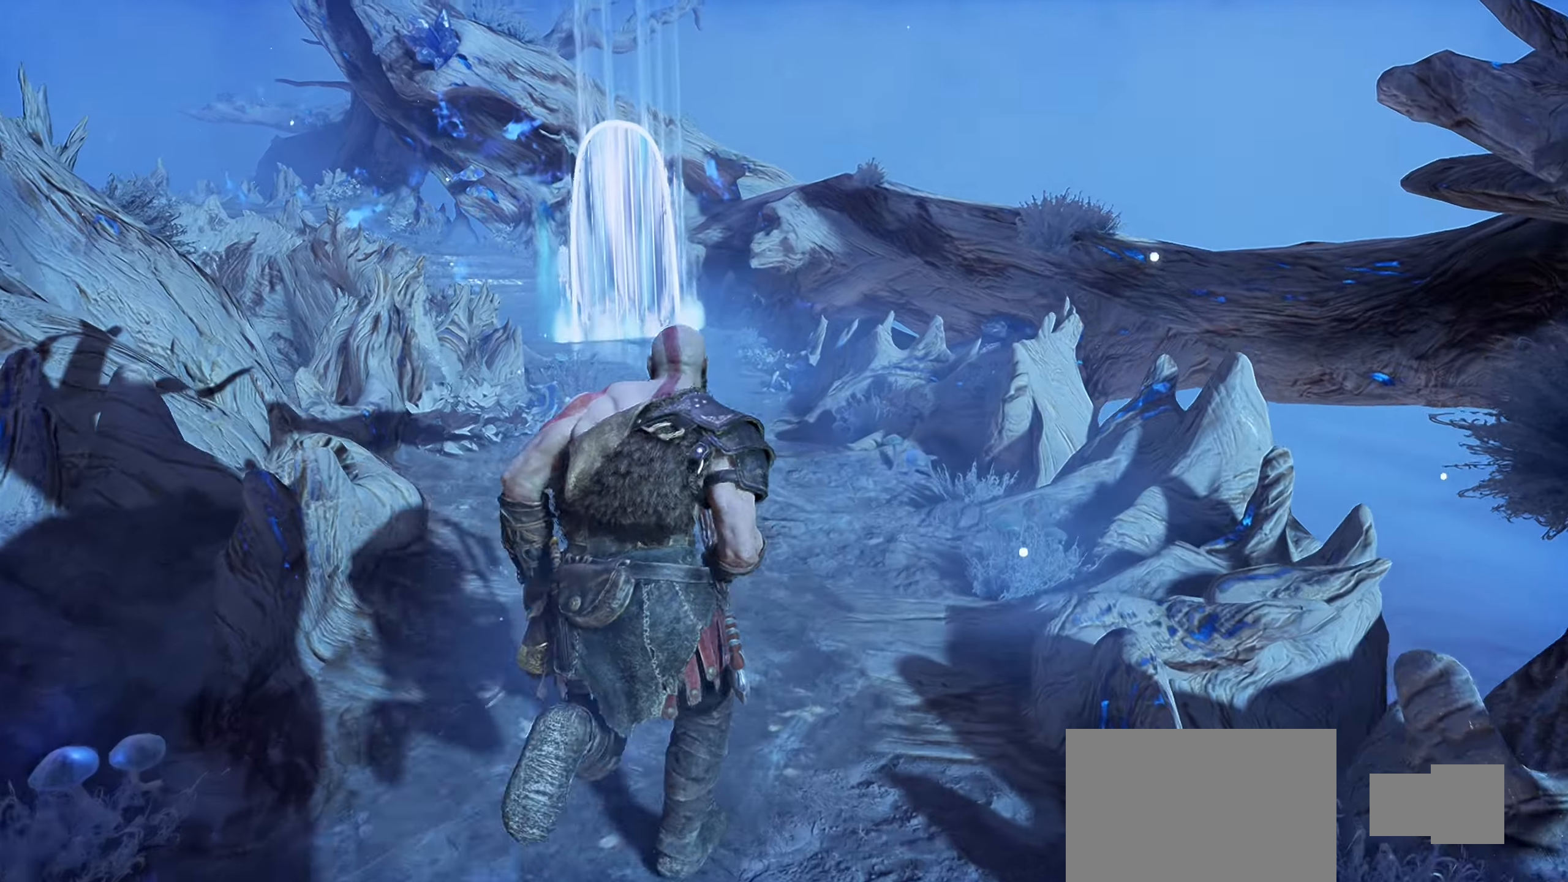
{"buttons": [], "left_stick": "up", "right_stick": "center", "events": []}
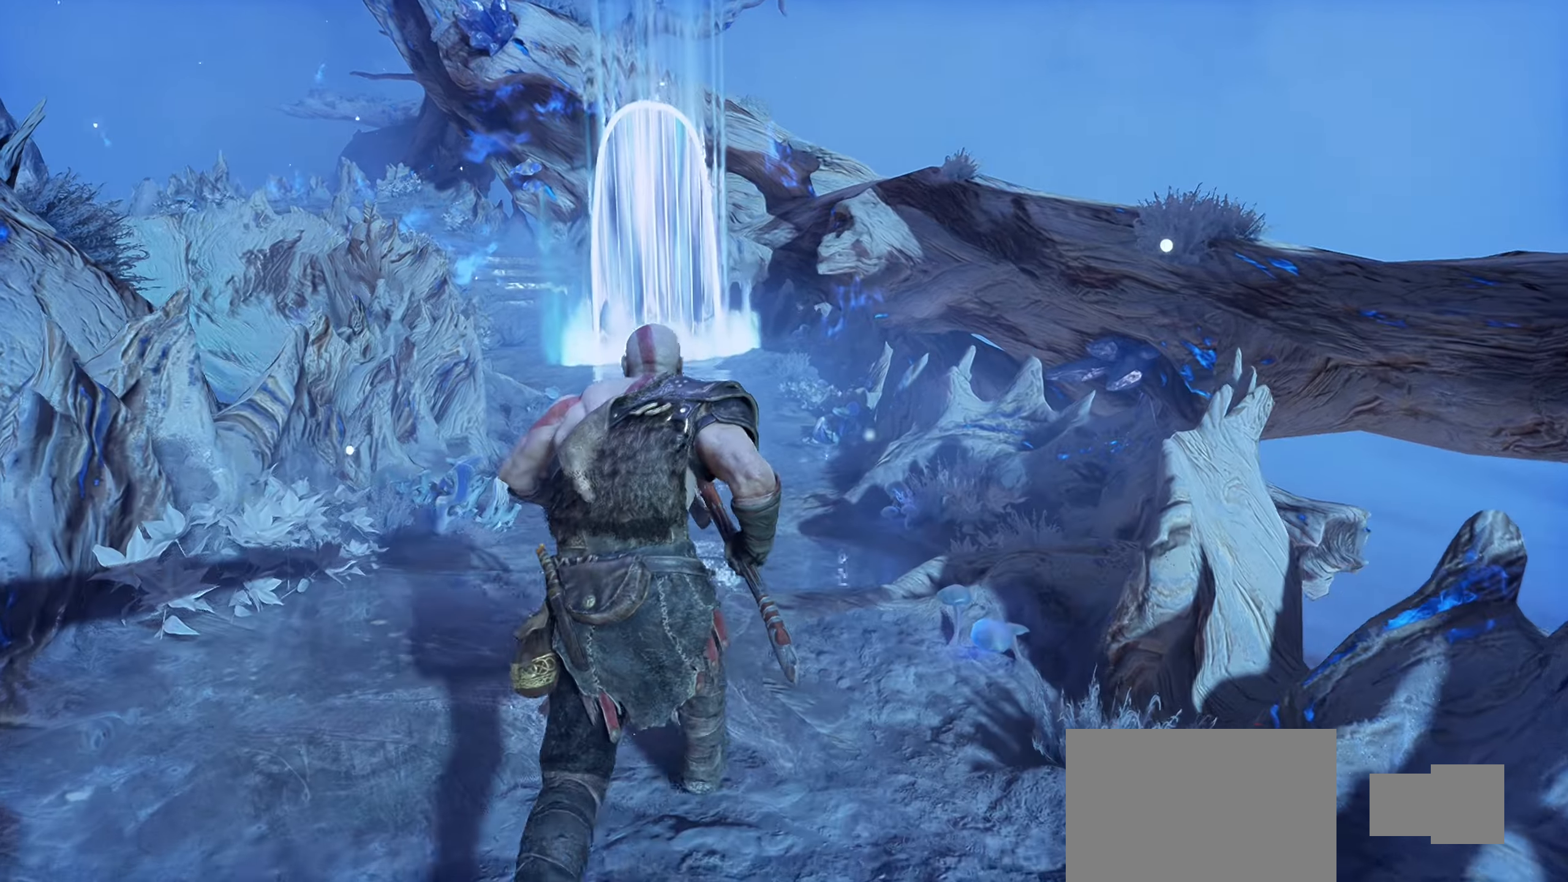
{"buttons": [], "left_stick": "up", "right_stick": "center", "events": []}
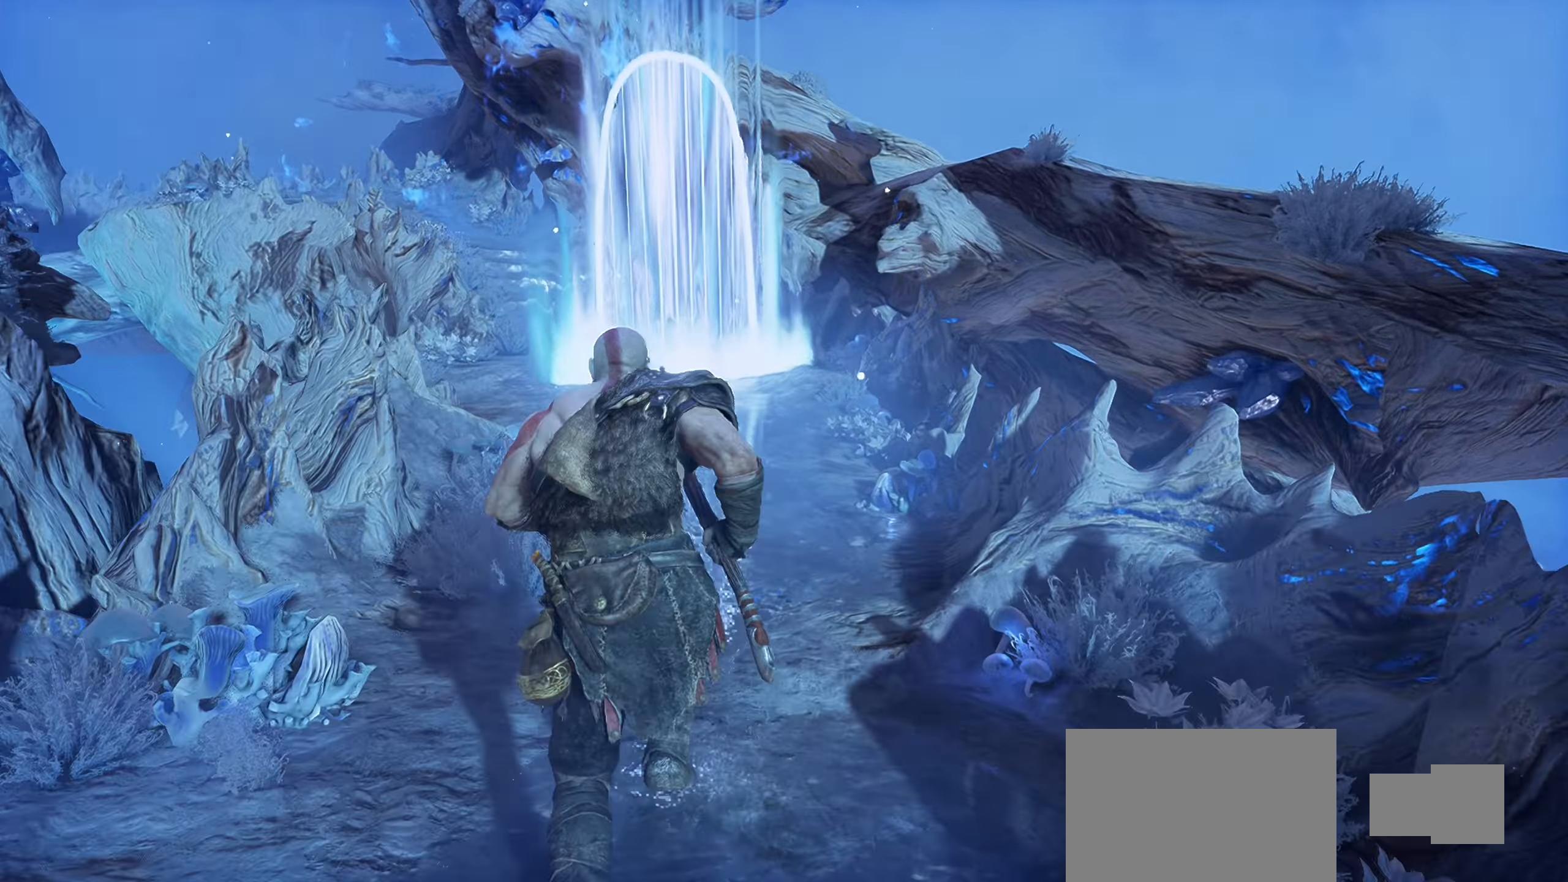
{"buttons": [], "left_stick": "up", "right_stick": "left", "events": [[234, "right_stick", "left"]]}
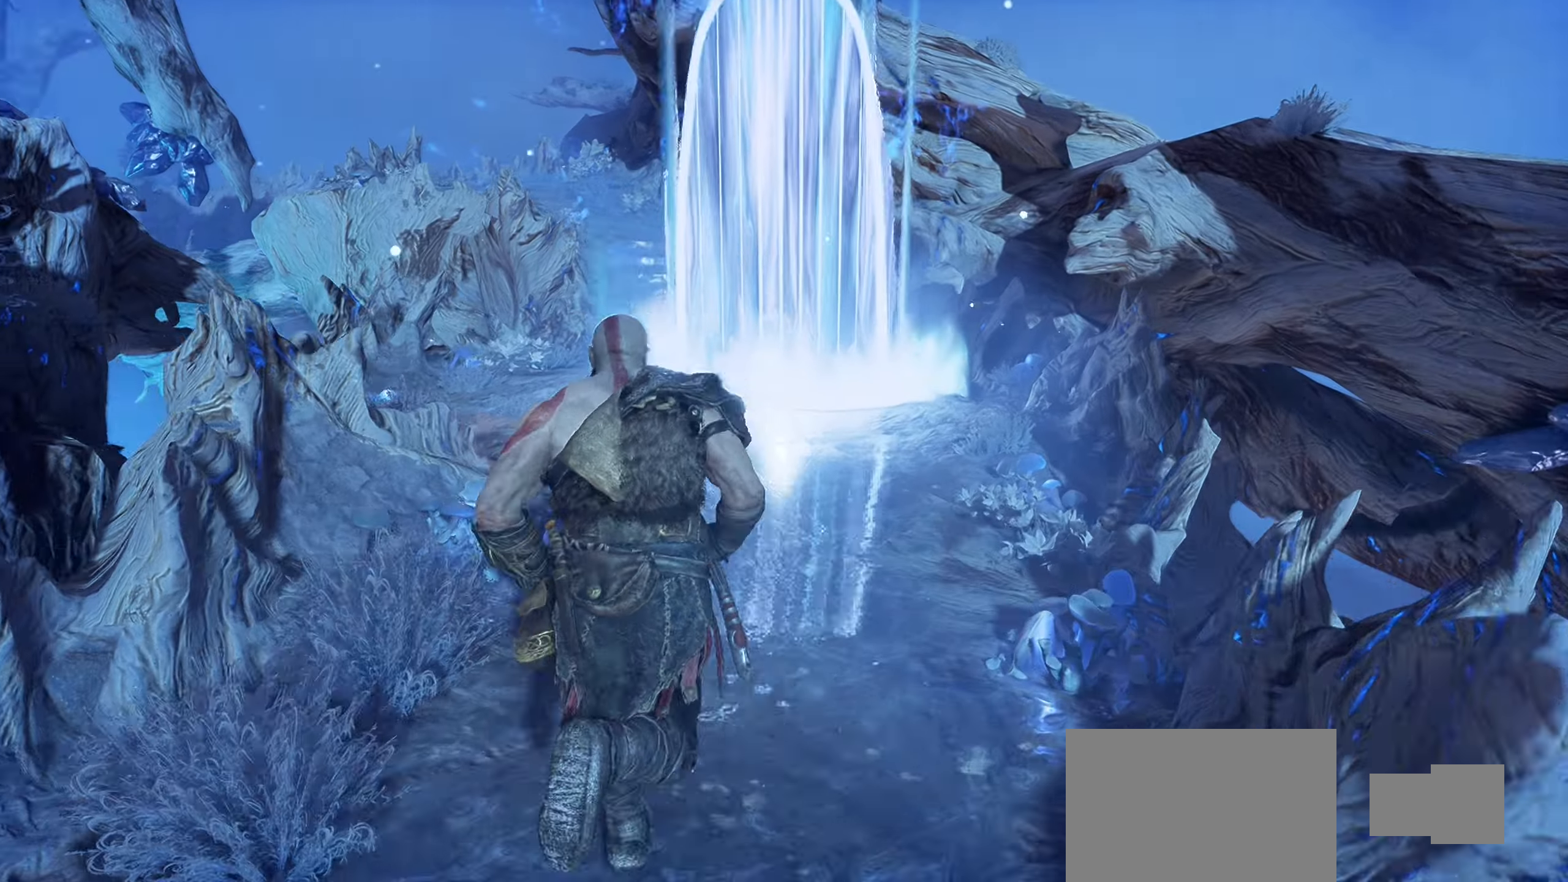
{"buttons": [], "left_stick": "up", "right_stick": "center", "events": [[117, "right_stick", "center"]]}
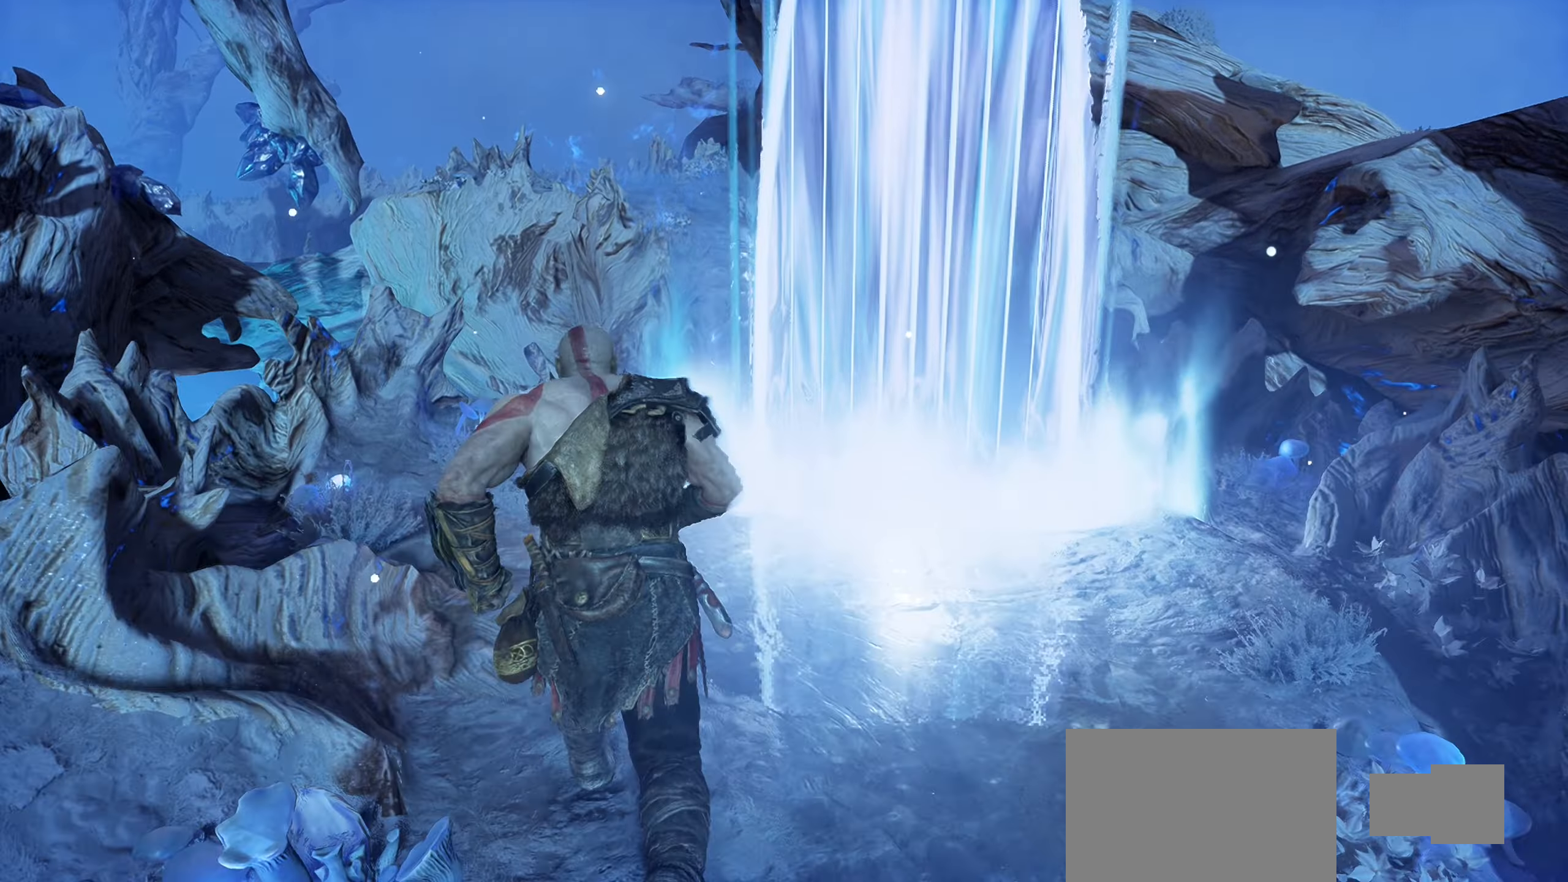
{"buttons": [], "left_stick": "up", "right_stick": "right", "events": [[183, "right_stick", "right"]]}
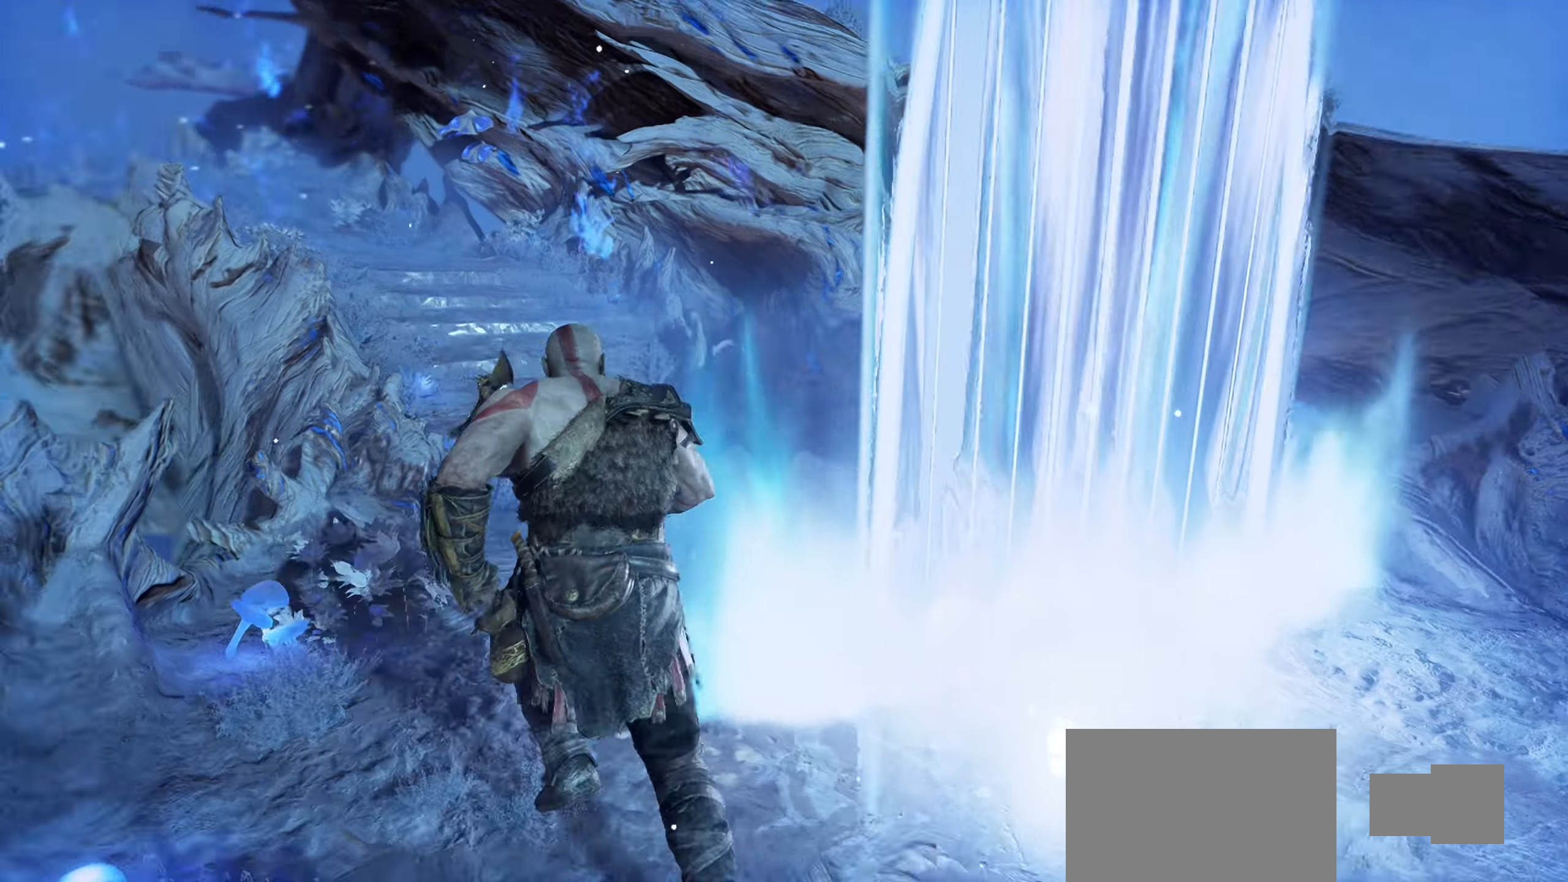
{"buttons": [], "left_stick": "up", "right_stick": "left", "events": [[51, "right_stick", "center"], [301, "right_stick", "left"]]}
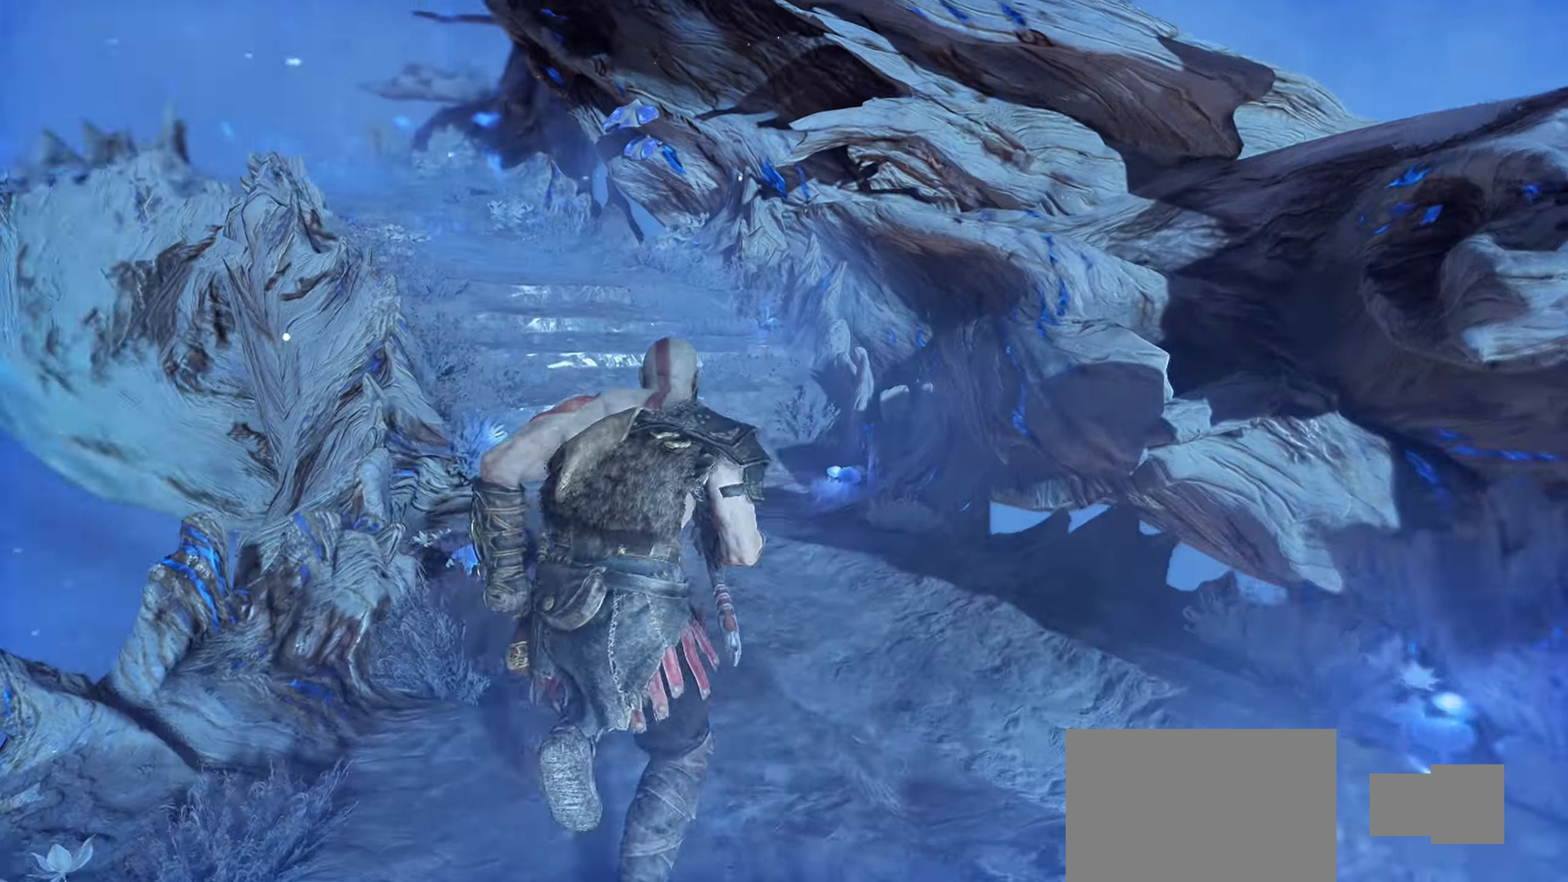
{"buttons": [], "left_stick": "up", "right_stick": "up-left", "events": [[100, "right_stick", "center"], [434, "right_stick", "up-left"]]}
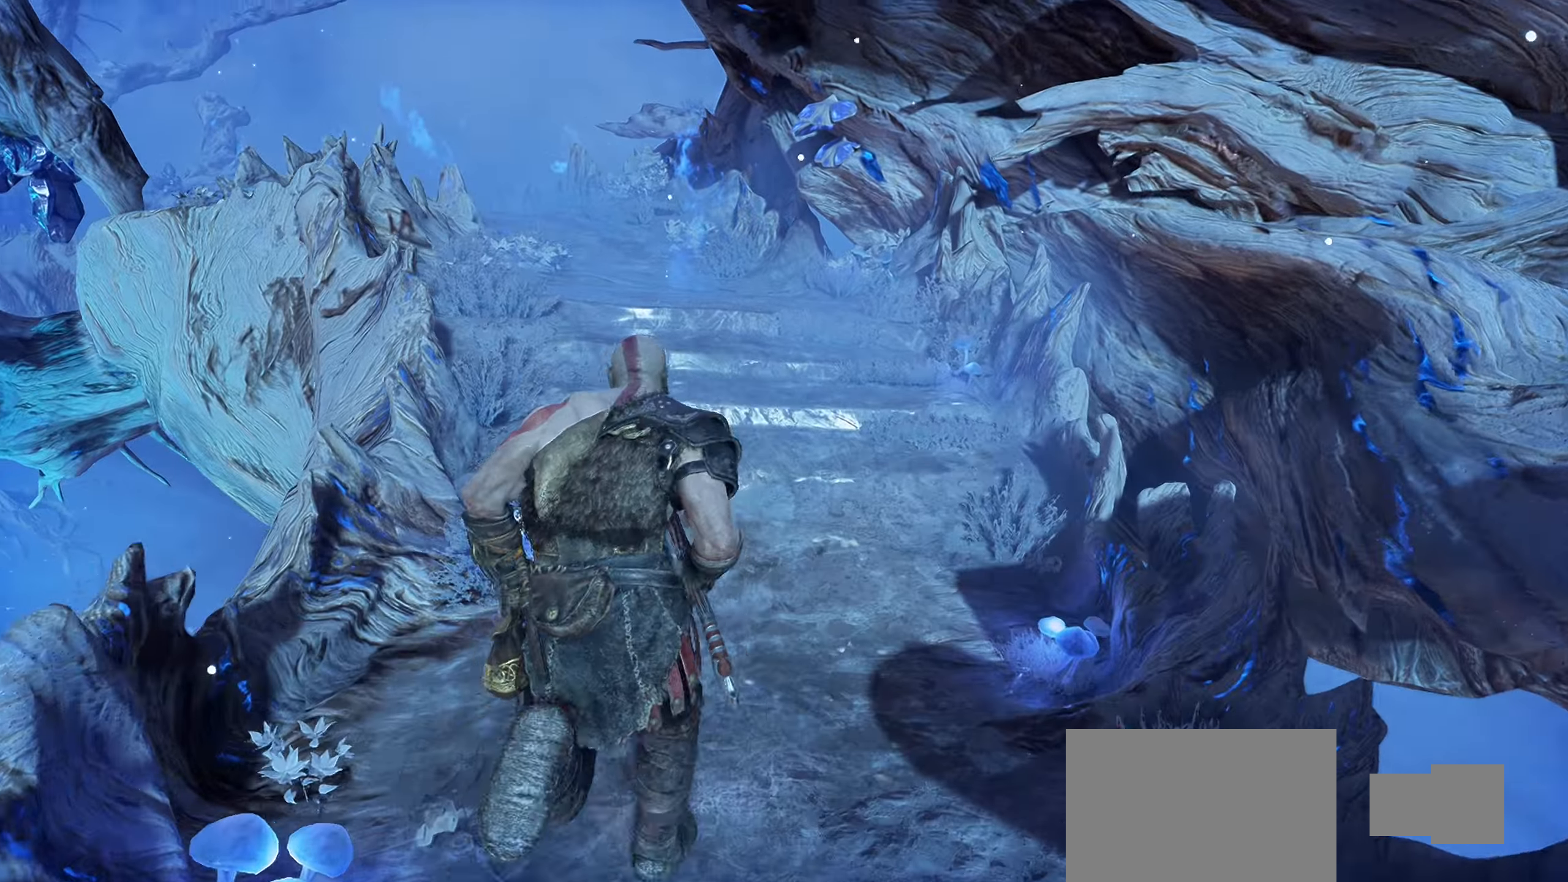
{"buttons": [], "left_stick": "up", "right_stick": "left", "events": [[101, "right_stick", "center"], [468, "right_stick", "left"]]}
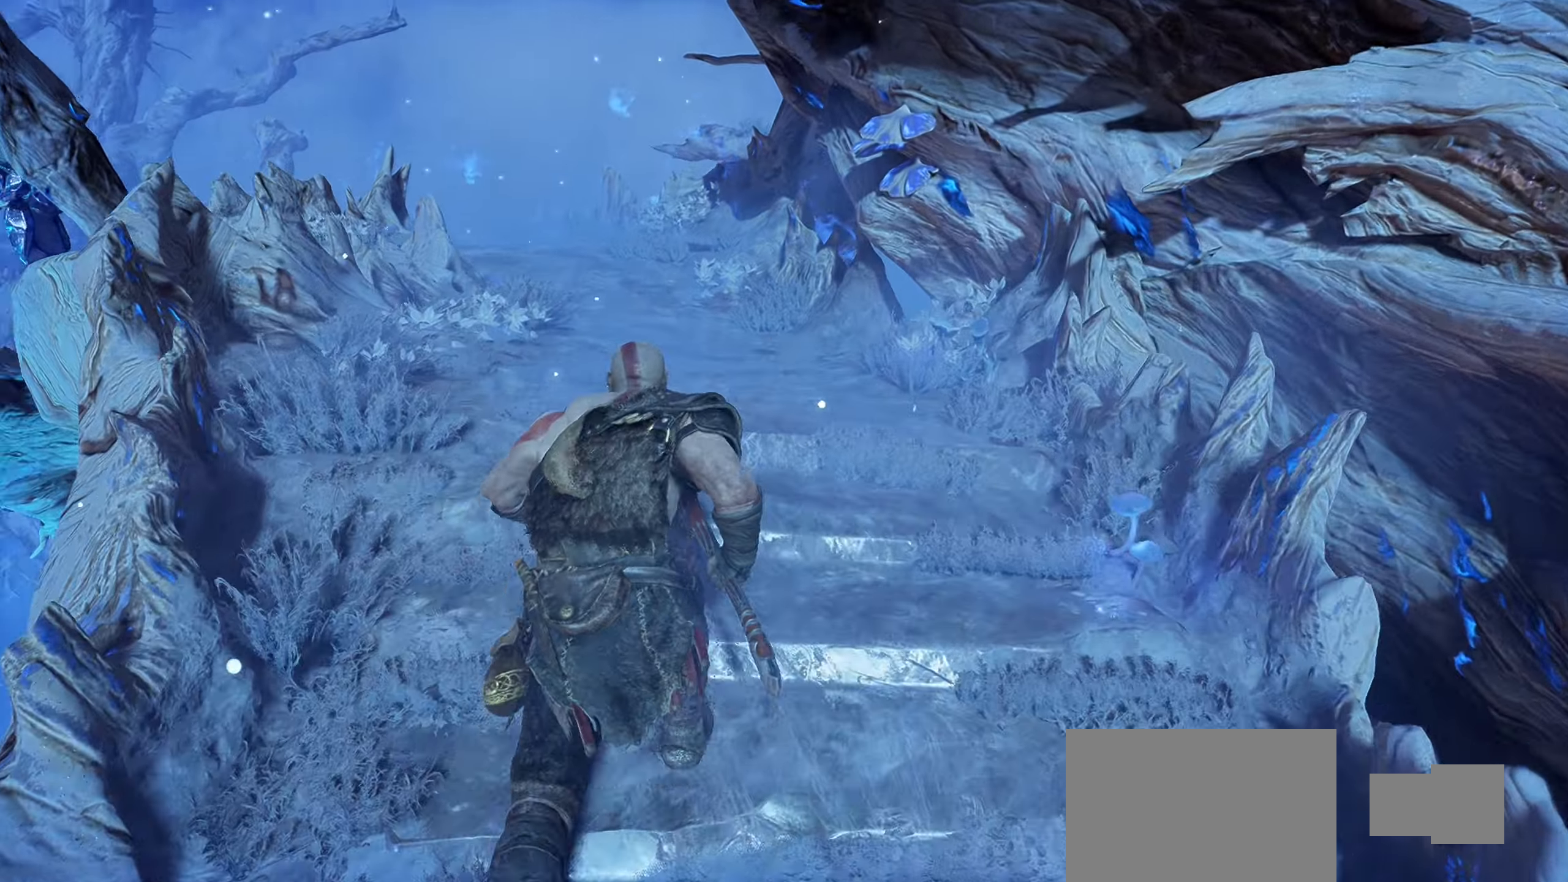
{"buttons": [], "left_stick": "up", "right_stick": "center", "events": [[317, "right_stick", "center"]]}
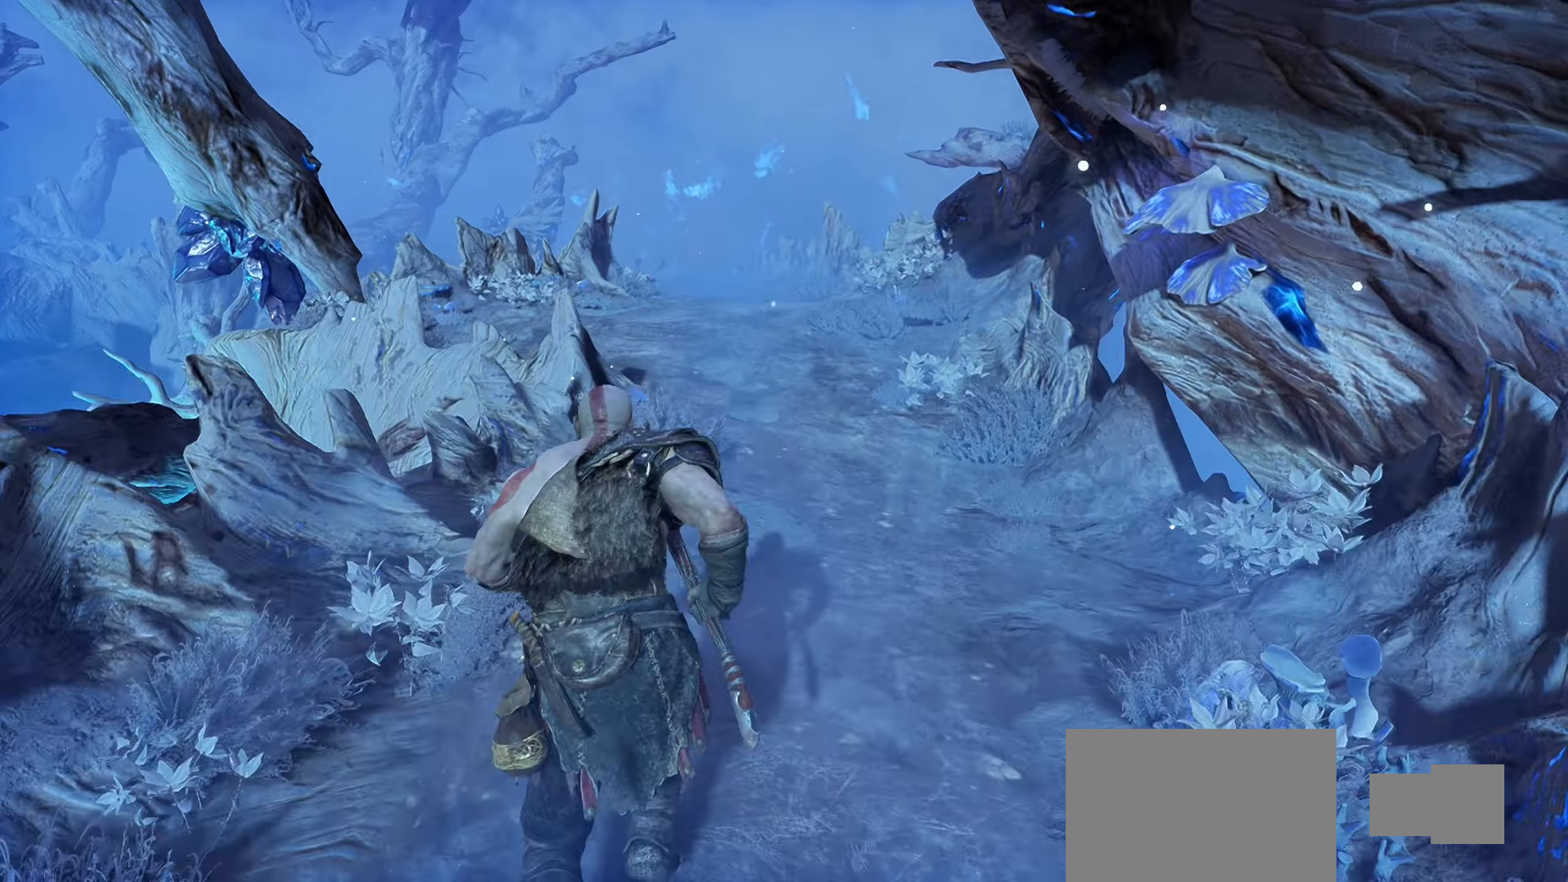
{"buttons": [], "left_stick": "up", "right_stick": "center", "events": []}
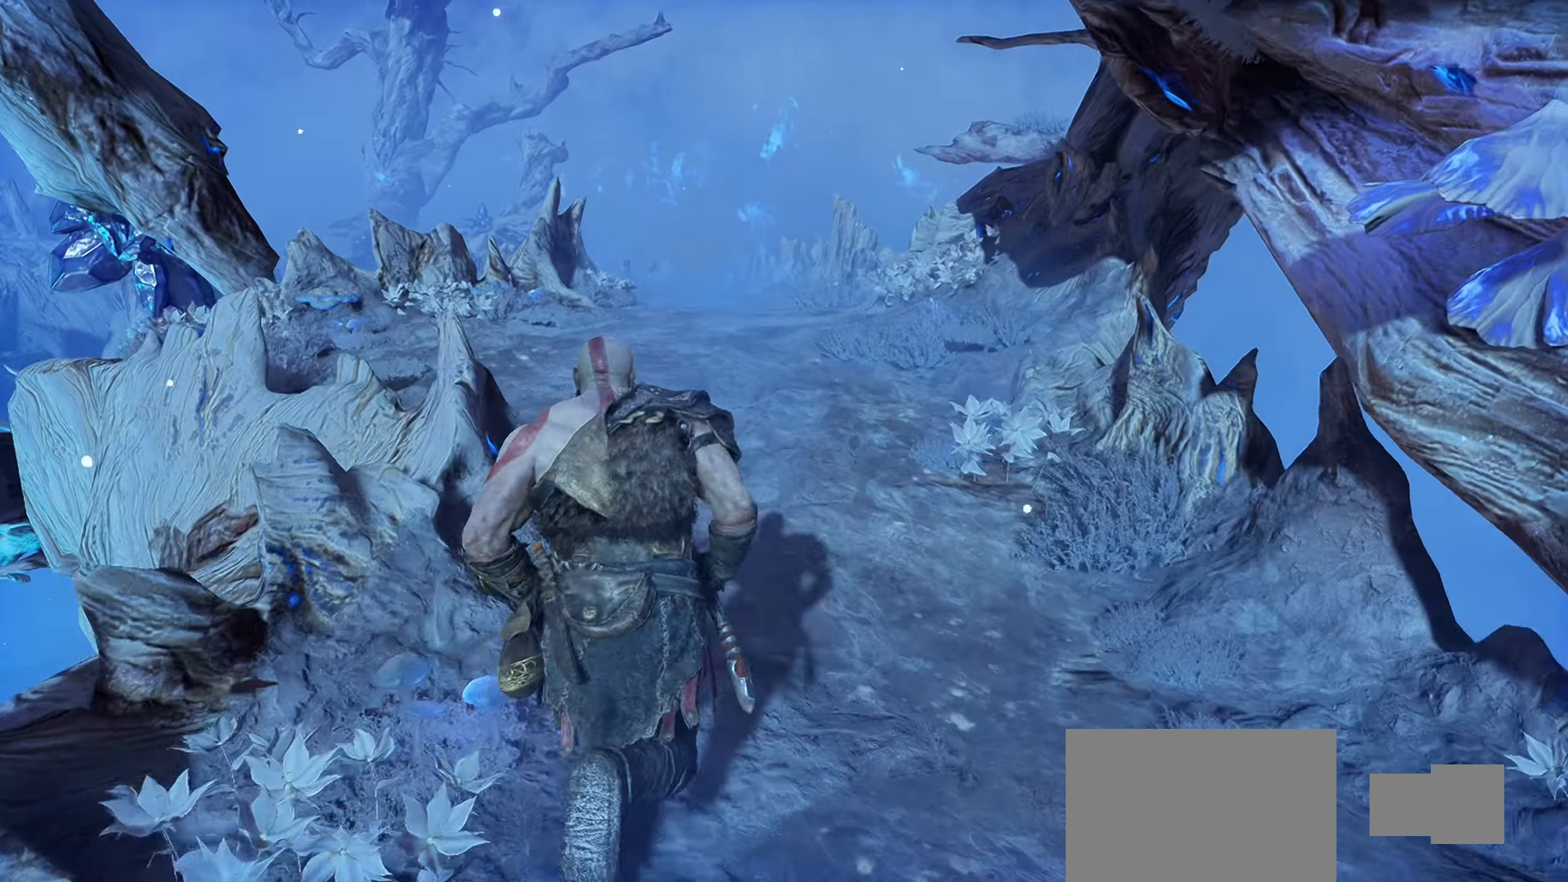
{"buttons": [], "left_stick": "up", "right_stick": "left", "events": [[383, "right_stick", "left"]]}
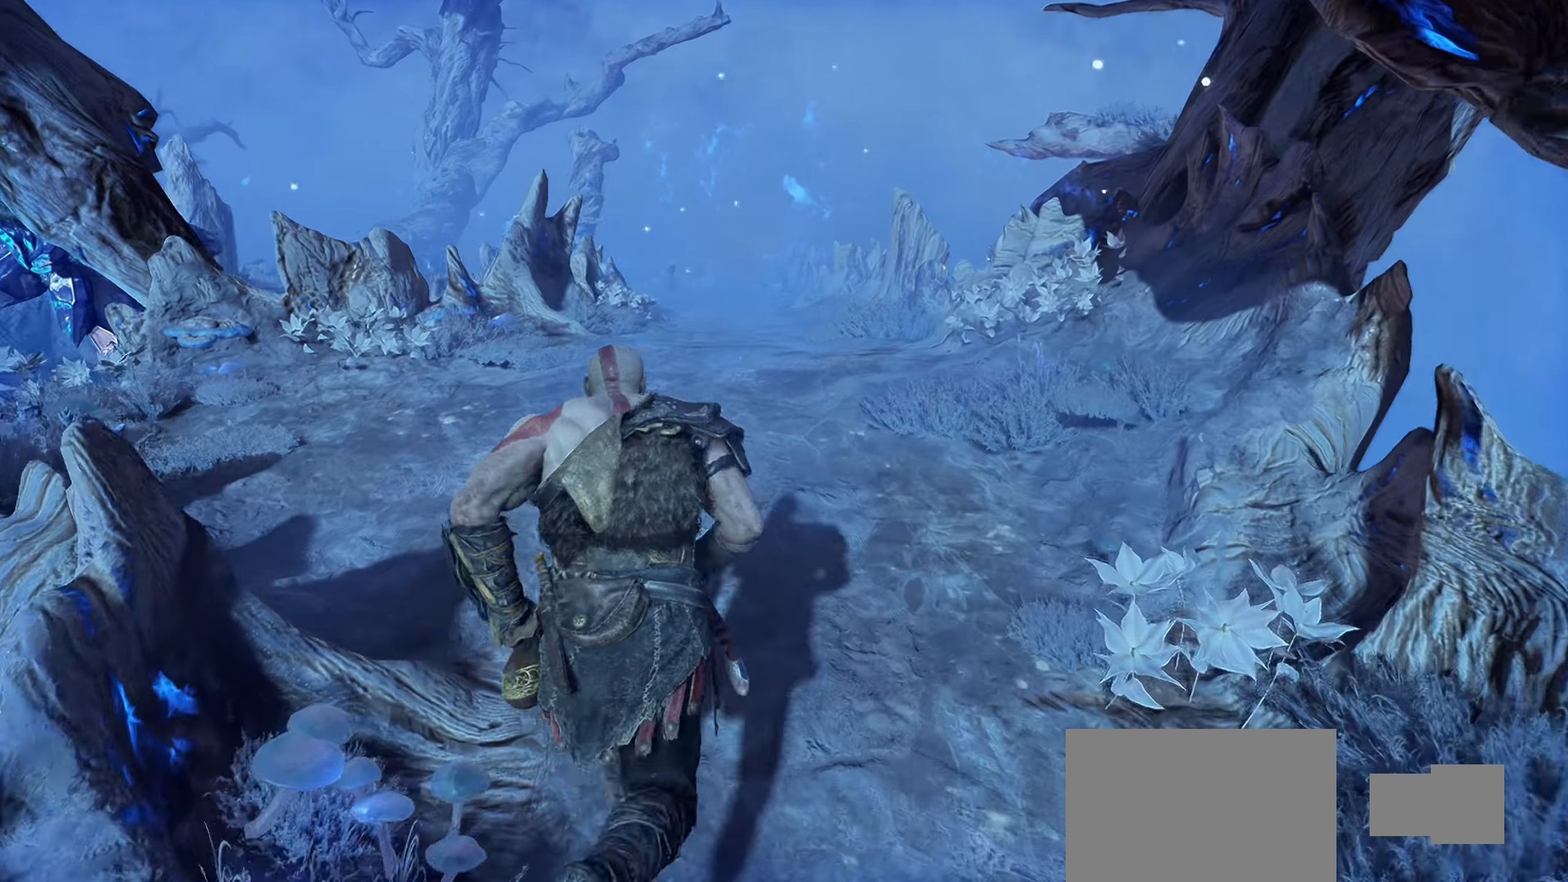
{"buttons": [], "left_stick": "up", "right_stick": "center", "events": [[133, "right_stick", "center"]]}
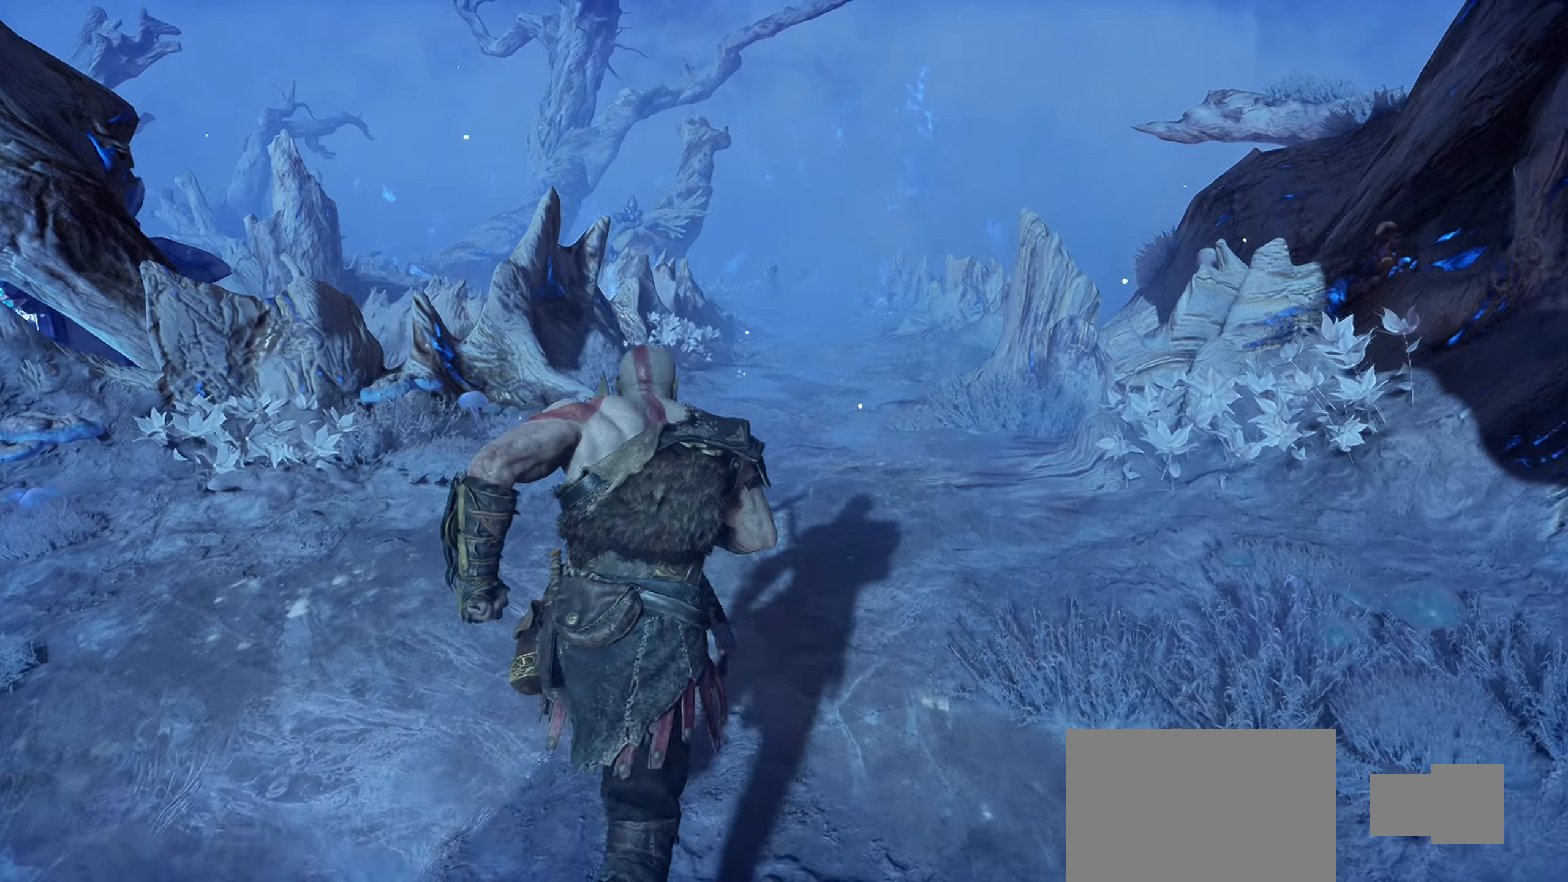
{"buttons": [], "left_stick": "up", "right_stick": "center", "events": []}
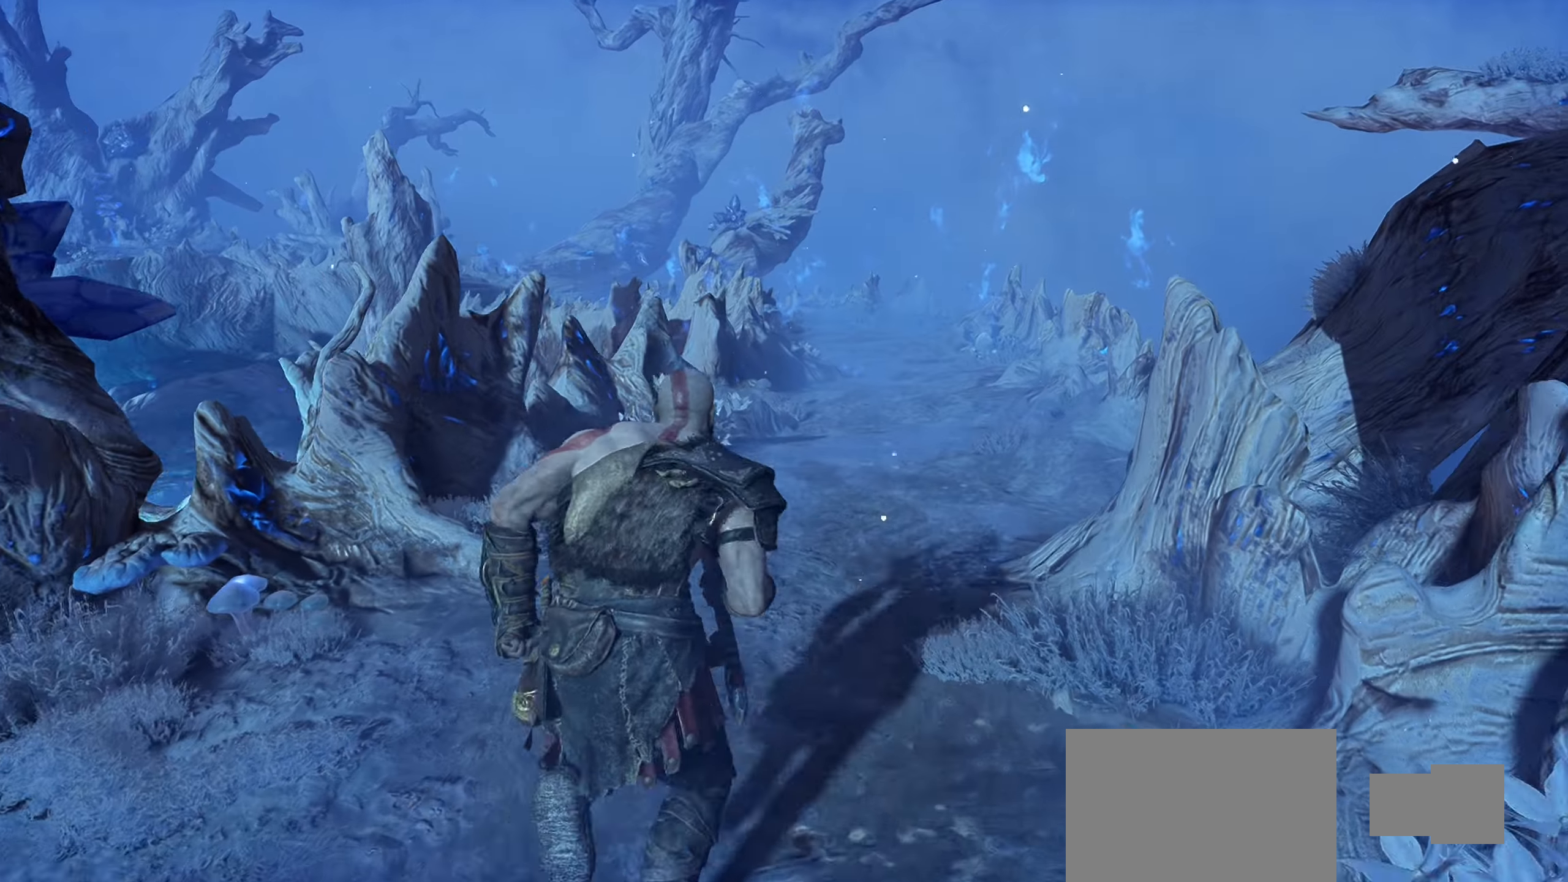
{"buttons": [], "left_stick": "up", "right_stick": "center", "events": []}
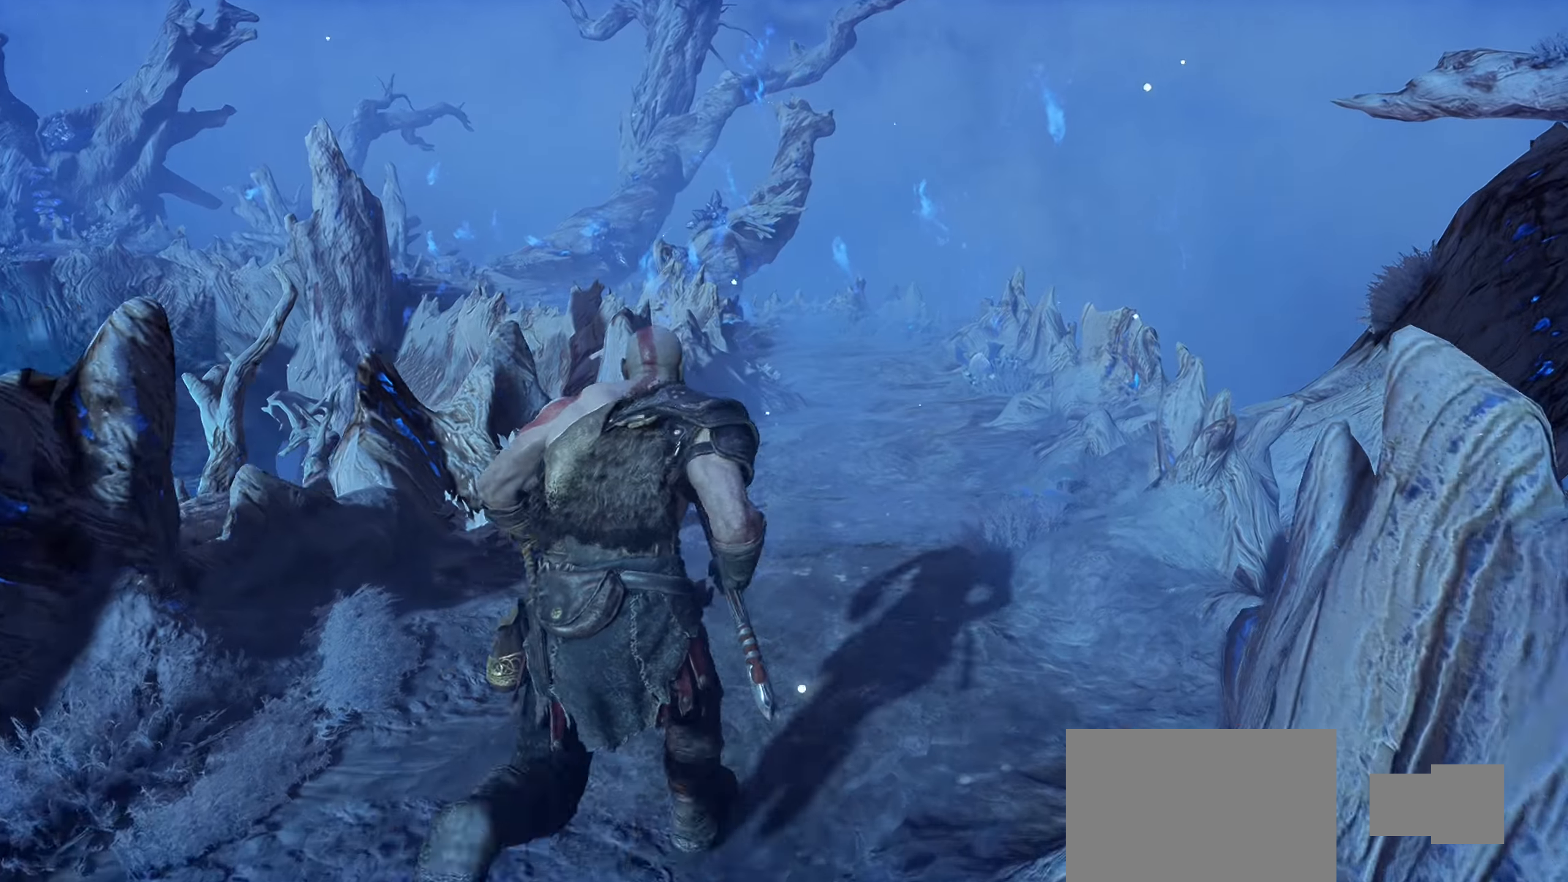
{"buttons": [], "left_stick": "up", "right_stick": "center", "events": []}
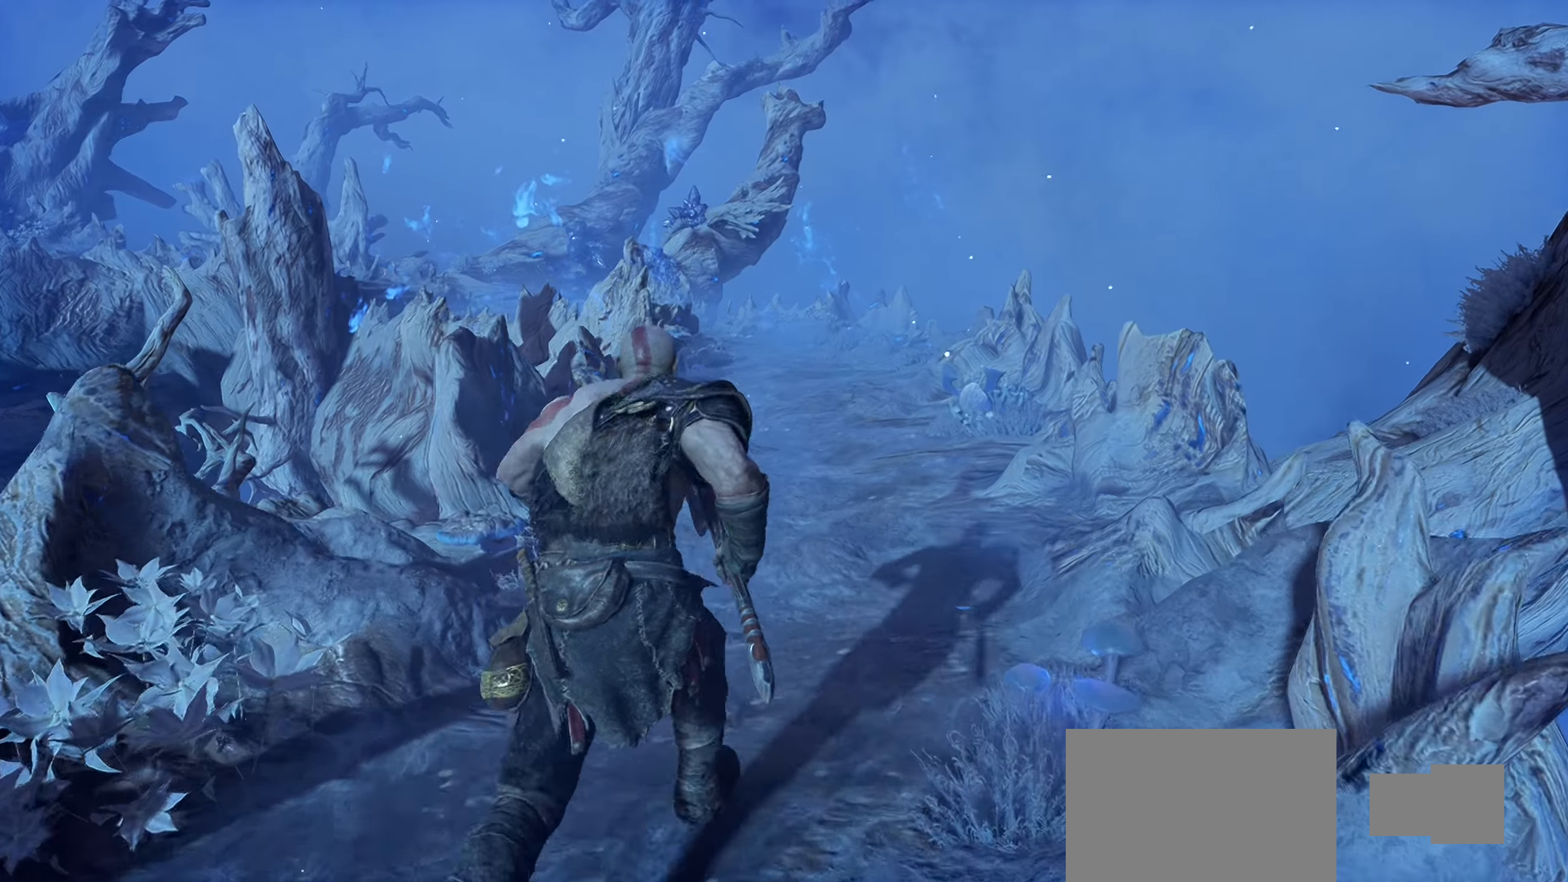
{"buttons": [], "left_stick": "up", "right_stick": "center", "events": []}
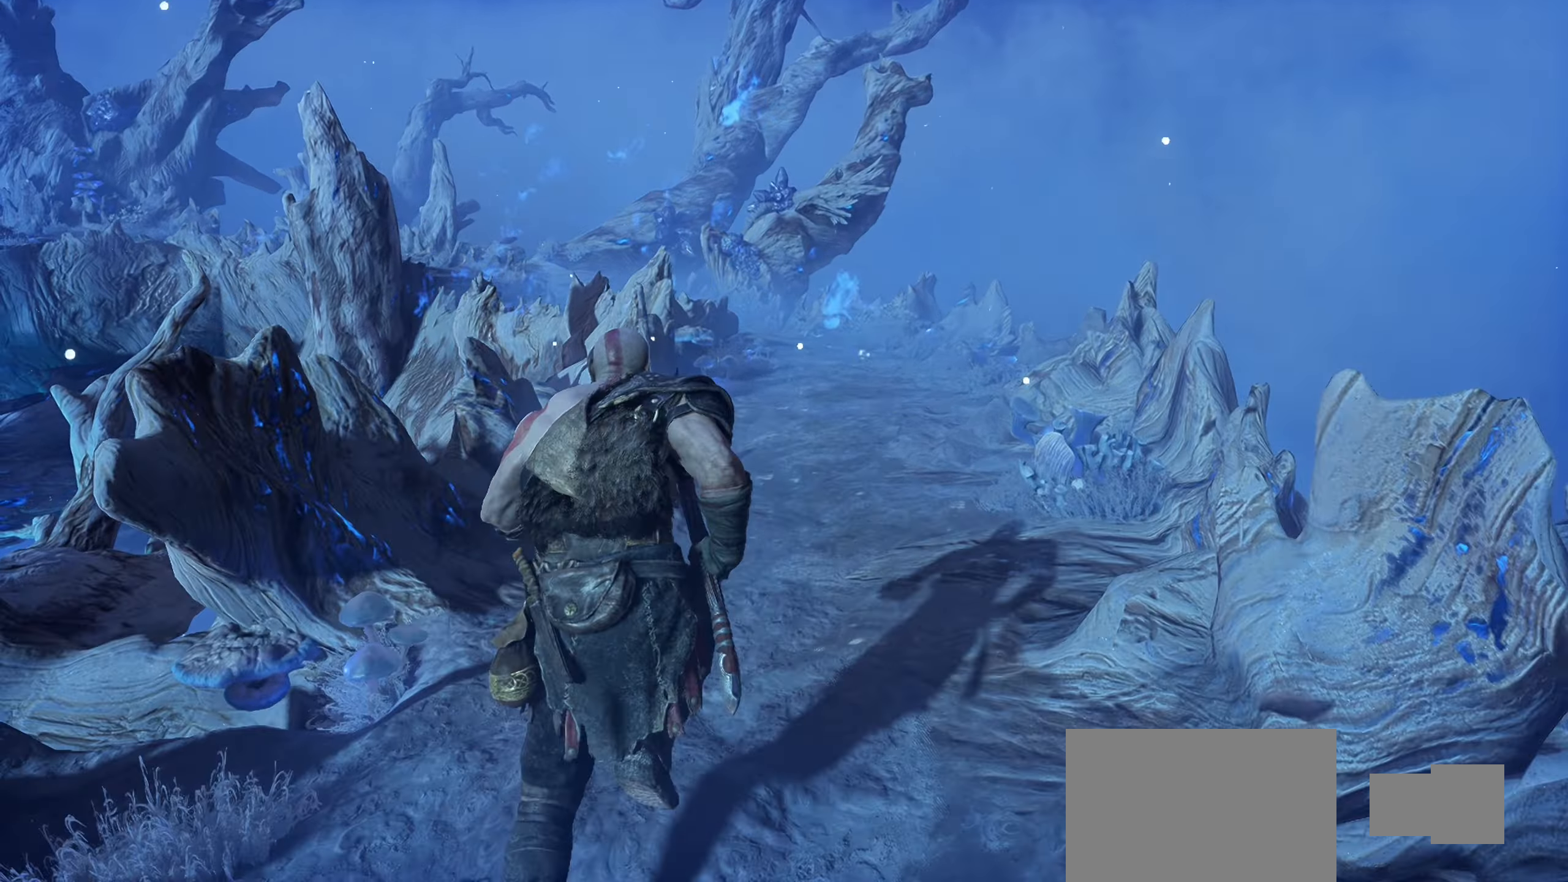
{"buttons": [], "left_stick": "up", "right_stick": "center", "events": []}
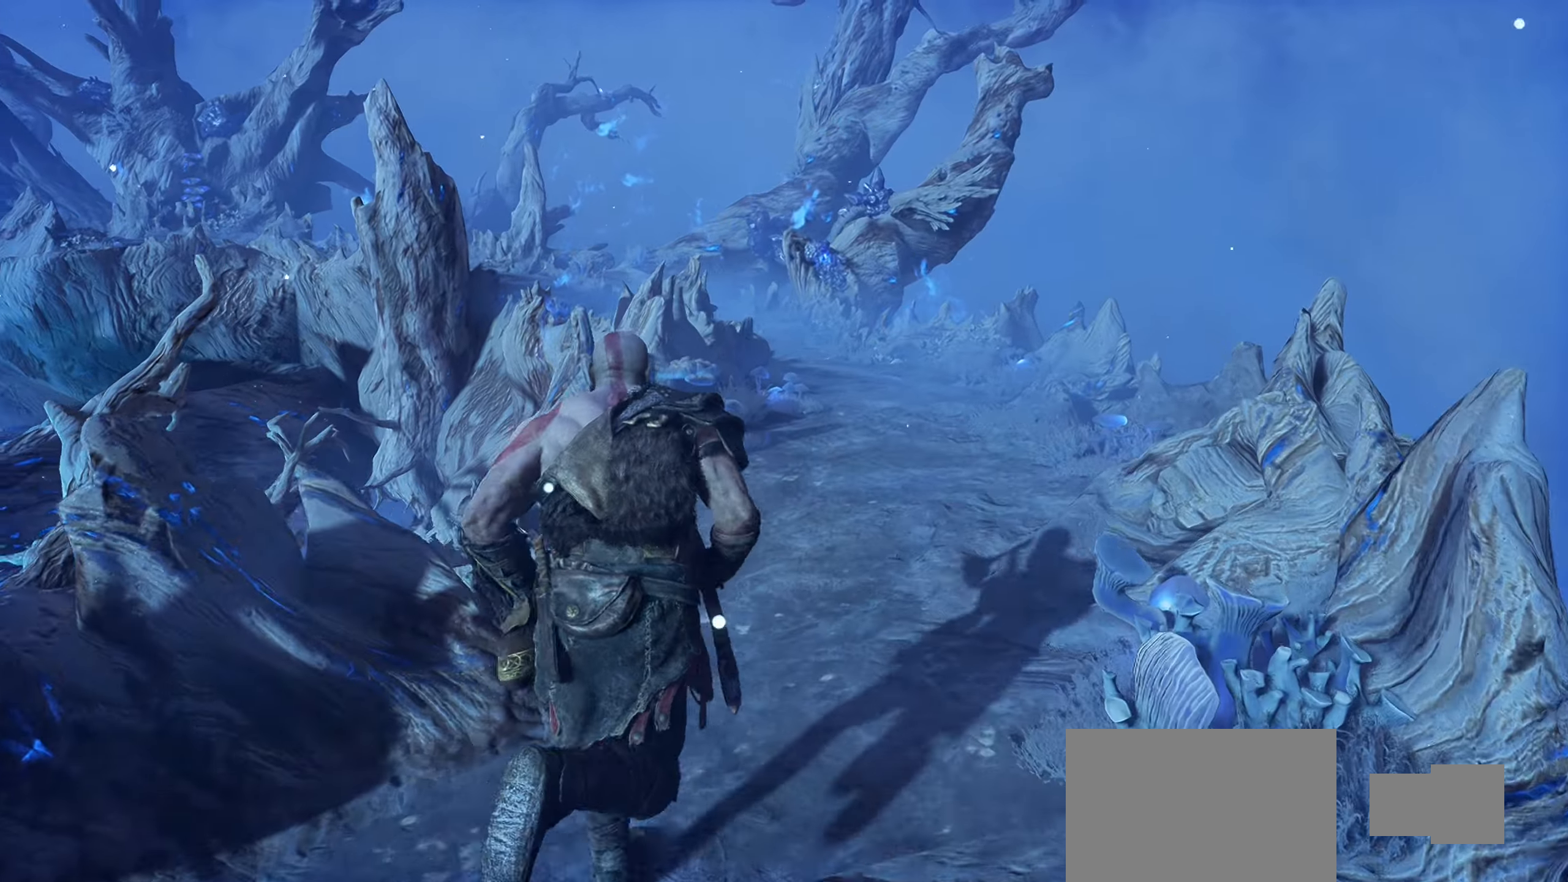
{"buttons": [], "left_stick": "up", "right_stick": "center", "events": []}
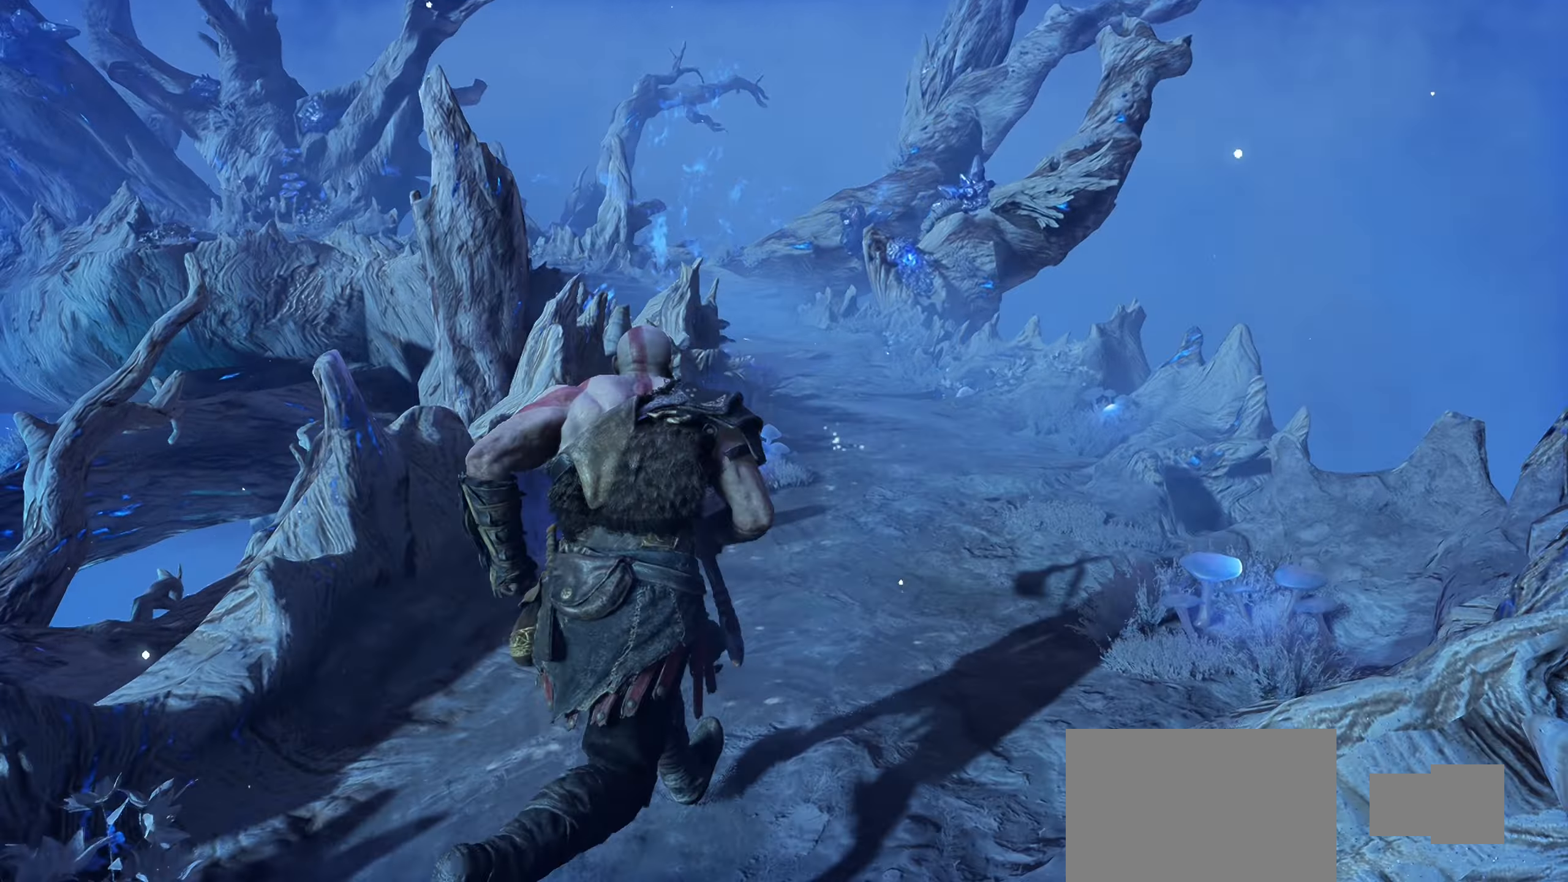
{"buttons": [], "left_stick": "up", "right_stick": "center", "events": []}
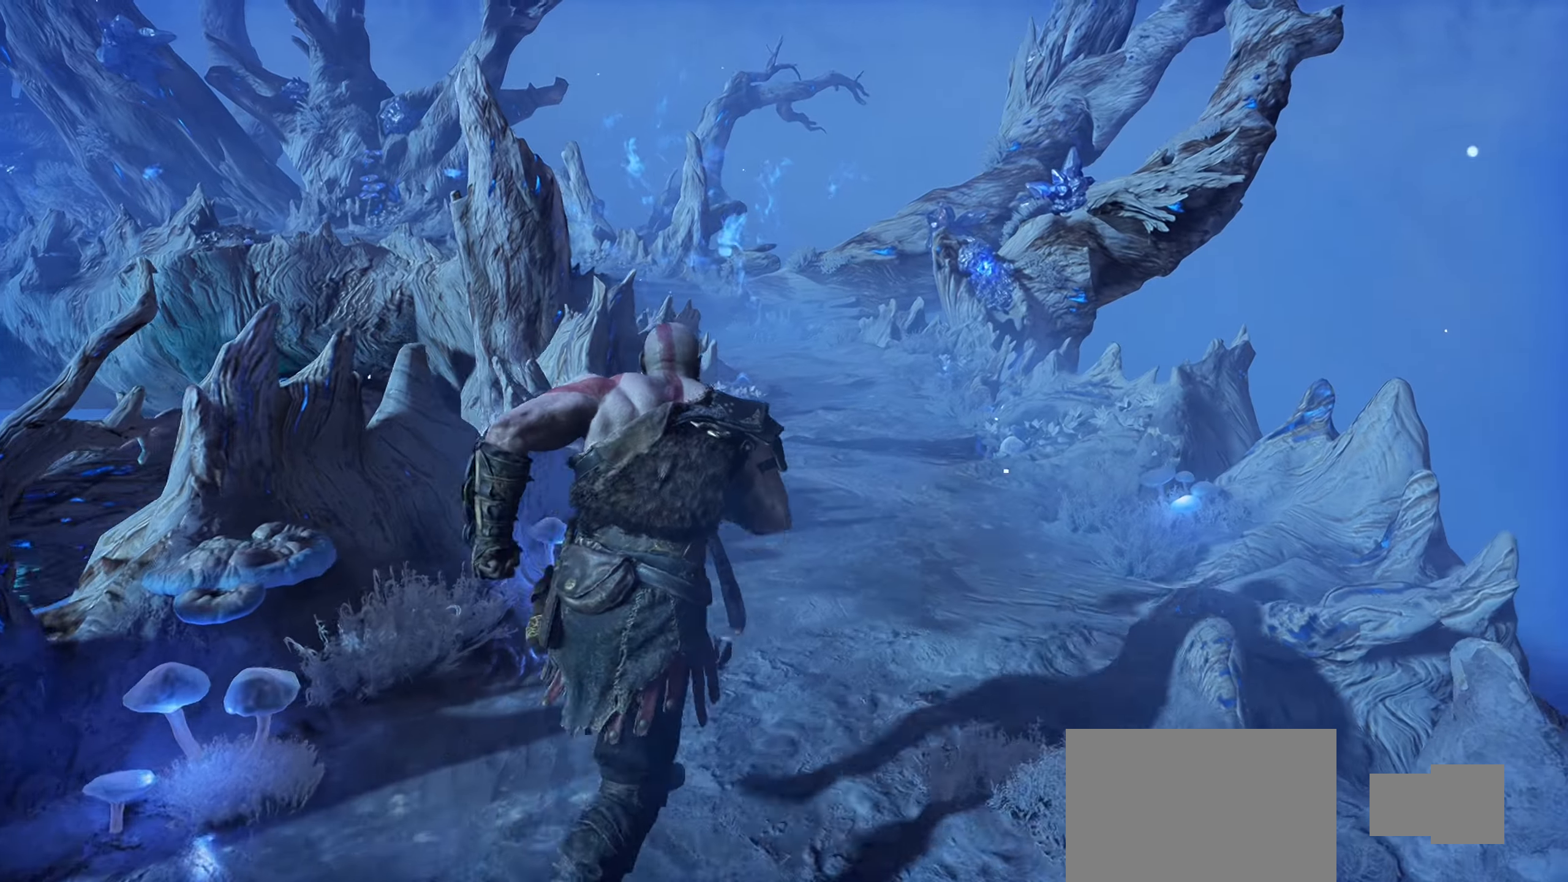
{"buttons": [], "left_stick": "up", "right_stick": "center", "events": []}
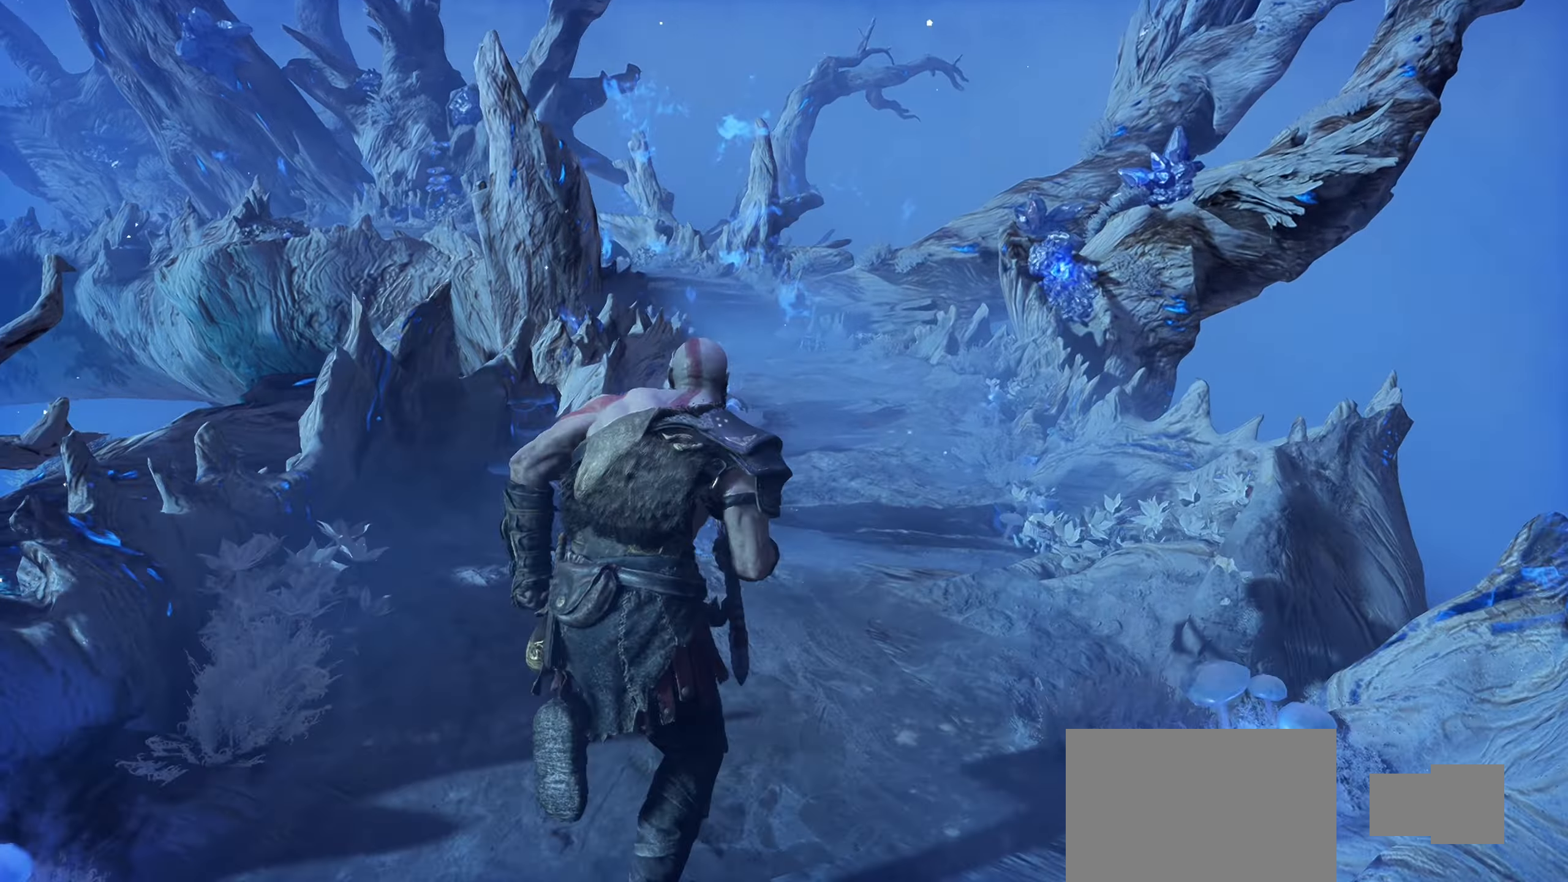
{"buttons": [], "left_stick": "up", "right_stick": "center", "events": []}
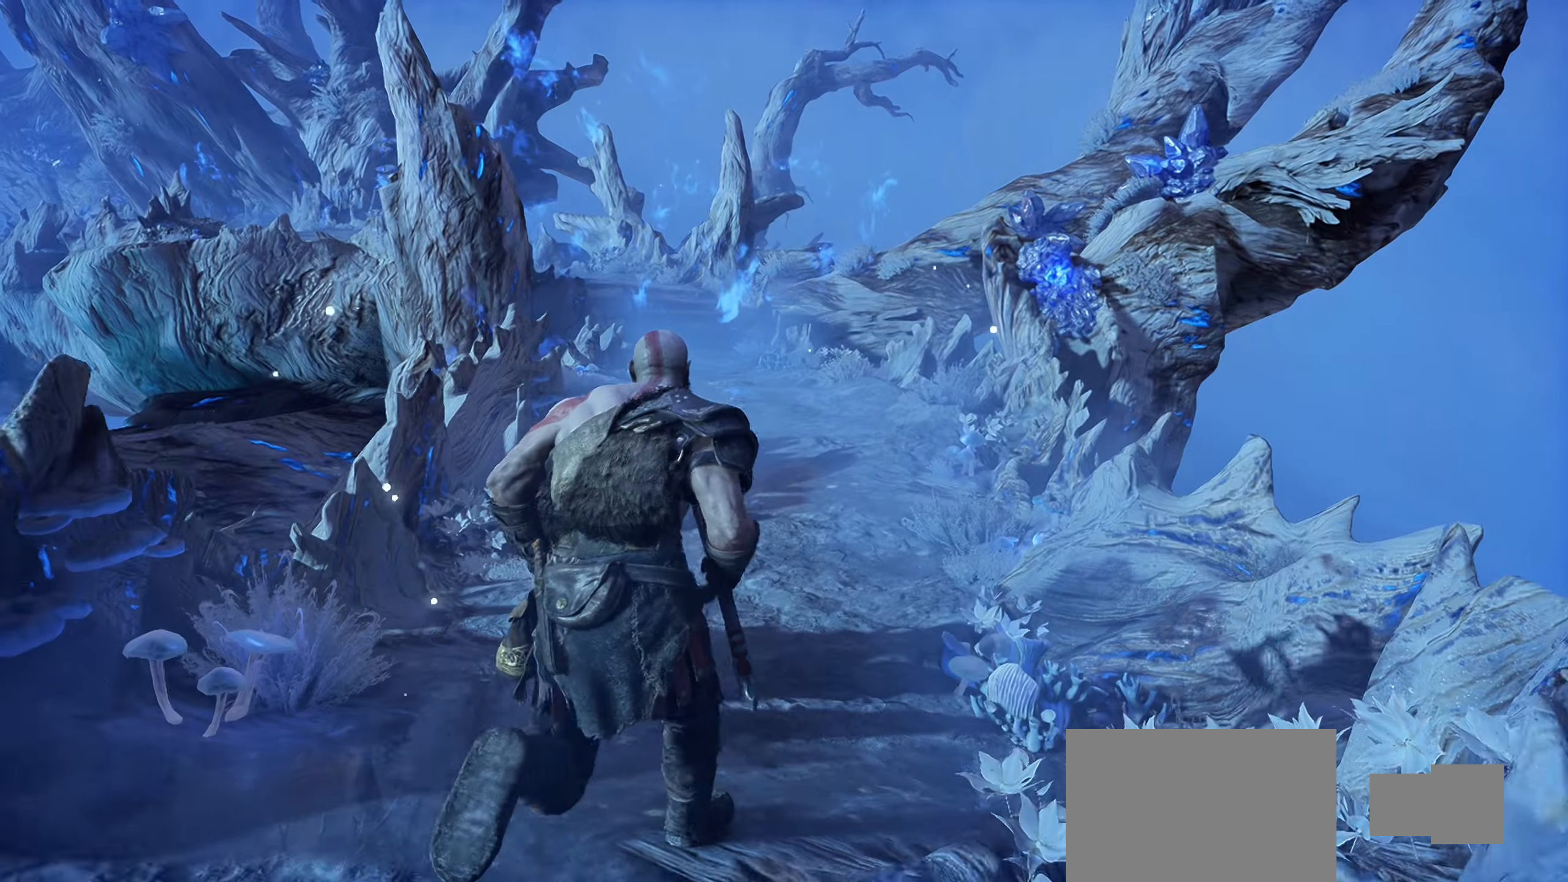
{"buttons": [], "left_stick": "up", "right_stick": "center", "events": []}
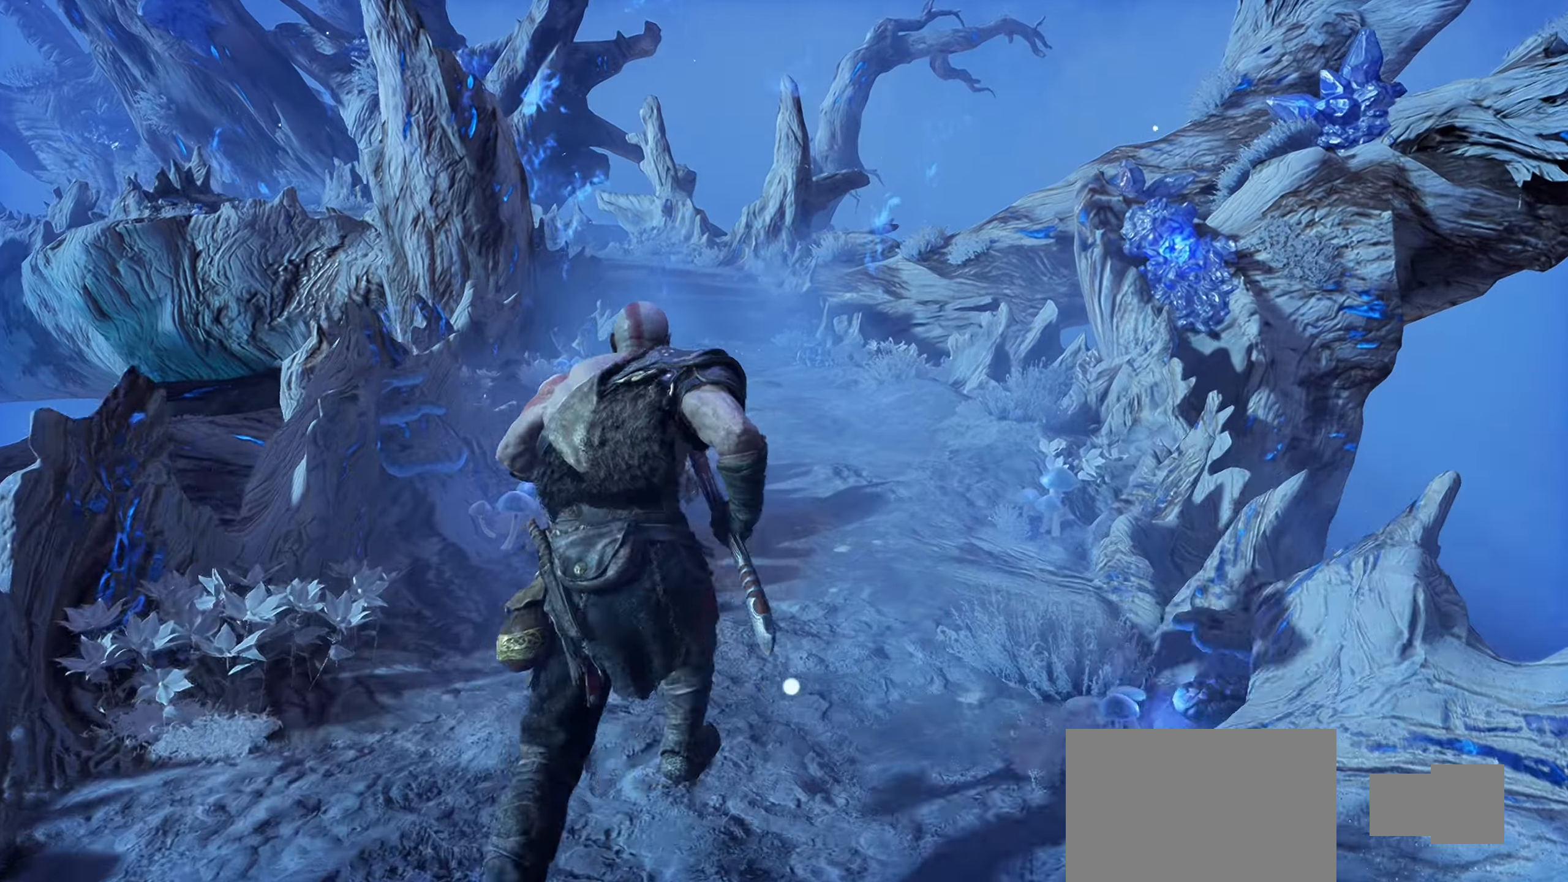
{"buttons": [], "left_stick": "up", "right_stick": "center", "events": []}
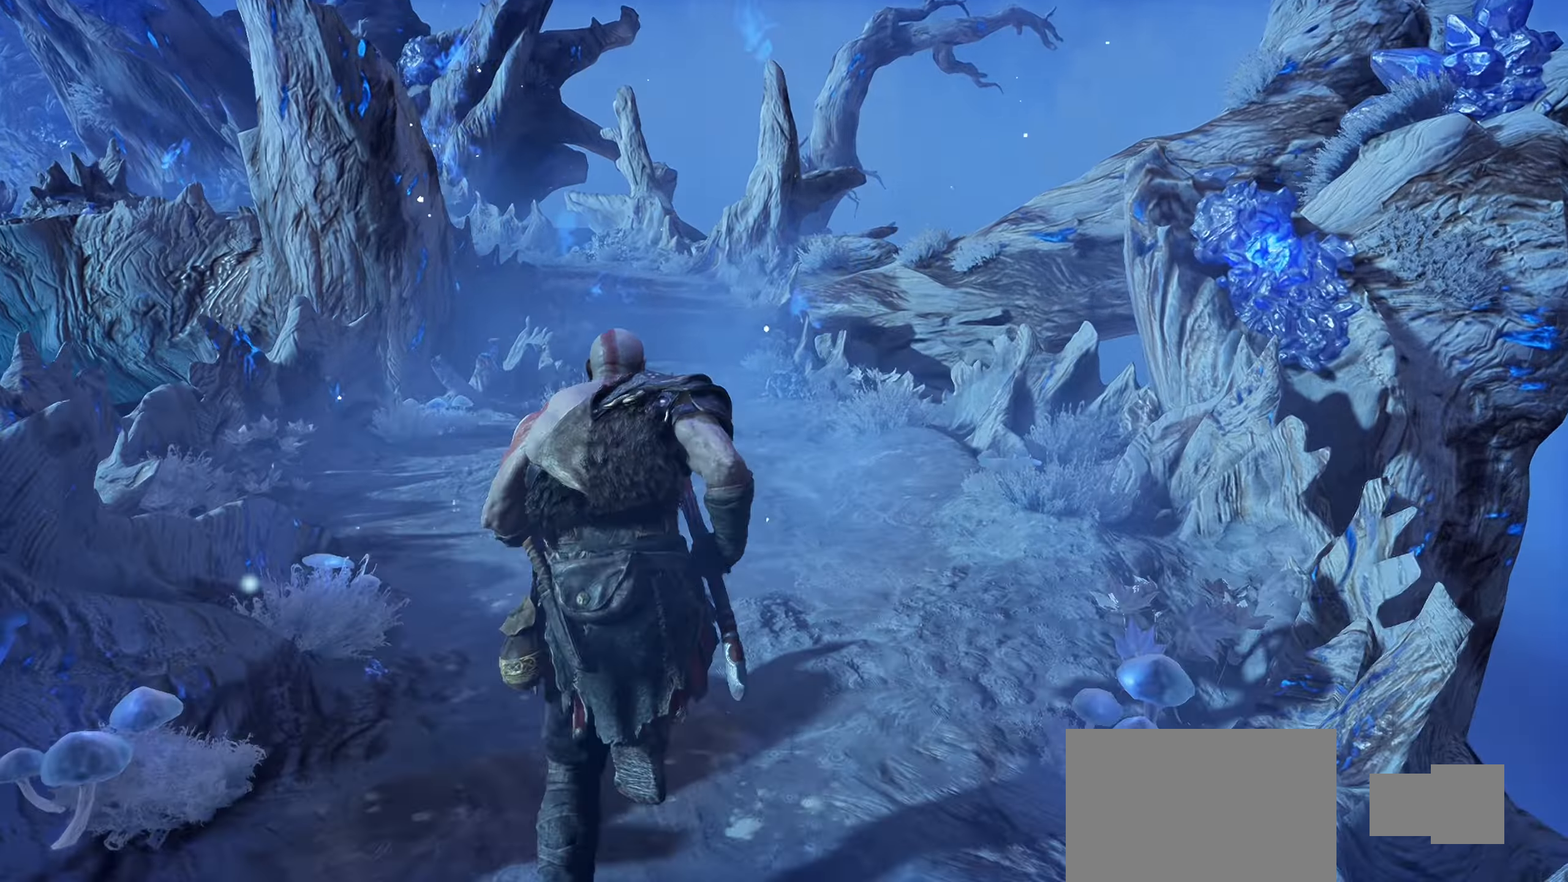
{"buttons": [], "left_stick": "up", "right_stick": "center", "events": [[134, "right_stick", "left"], [351, "right_stick", "center"]]}